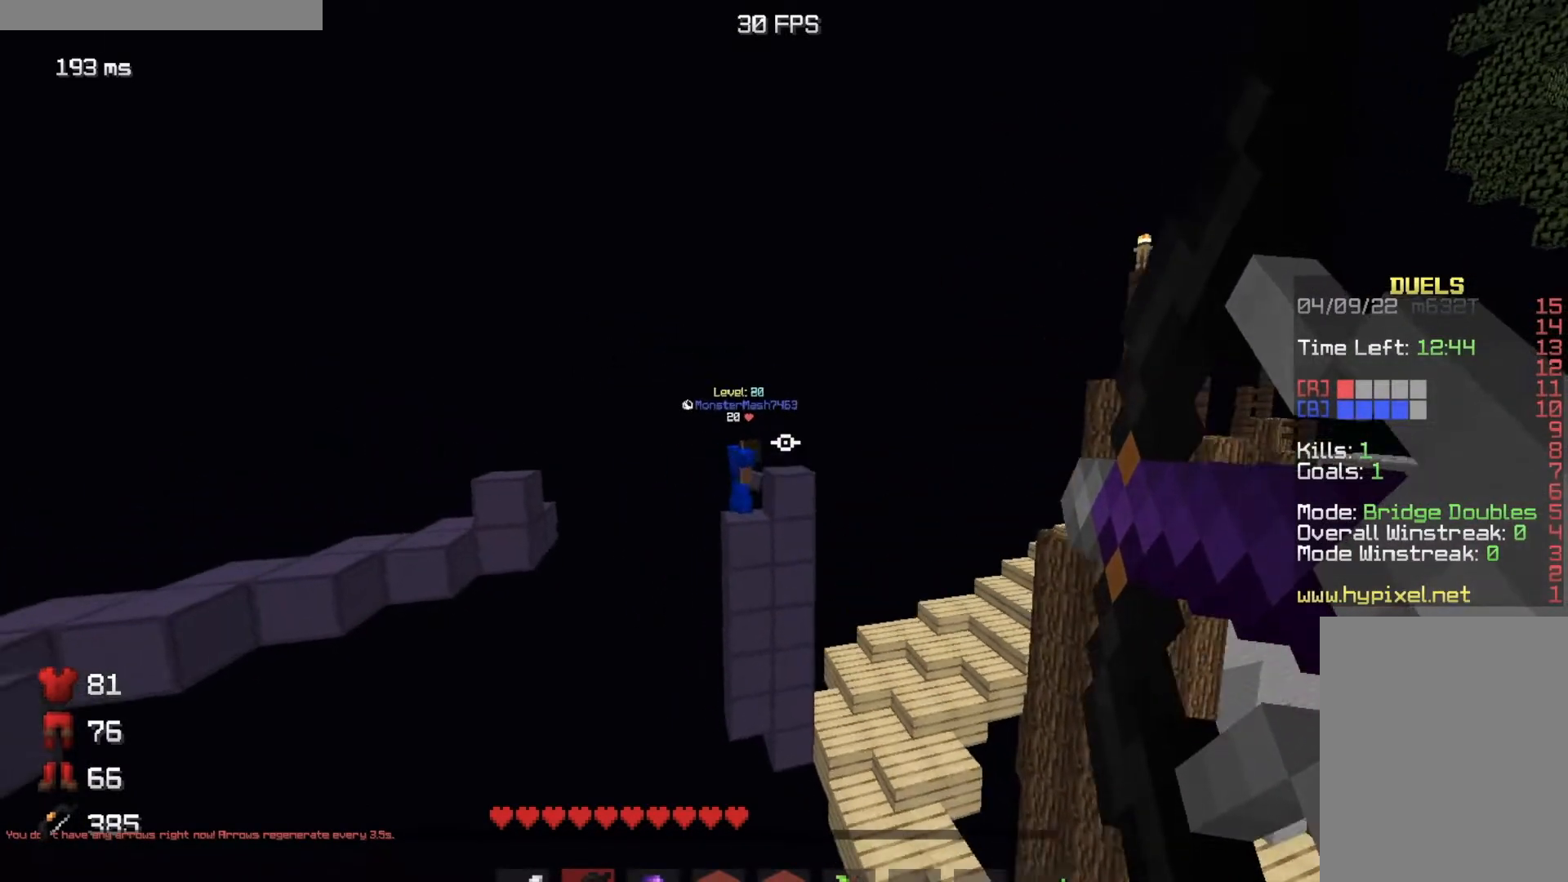
Gameplay with keyboard and mouse; each line is a JSON object with the keys and mouse buttons held at the frame after it. "events" lists presses ("down") and releases ("up") of "a", "d", "s", "w", "mouse_left" and "mouse_right" between this image and that frame as [ms after this image, input, new state], when the widget could be followed in between. "mouse_left", "mouse_right" = the "left", "right" buttons of the "mouse" list. No other keys are recorded. Fast repeated clicks can show as one long hold. Mouse movement is not recorded.
{"keys": [], "mouse": ["right"], "events": []}
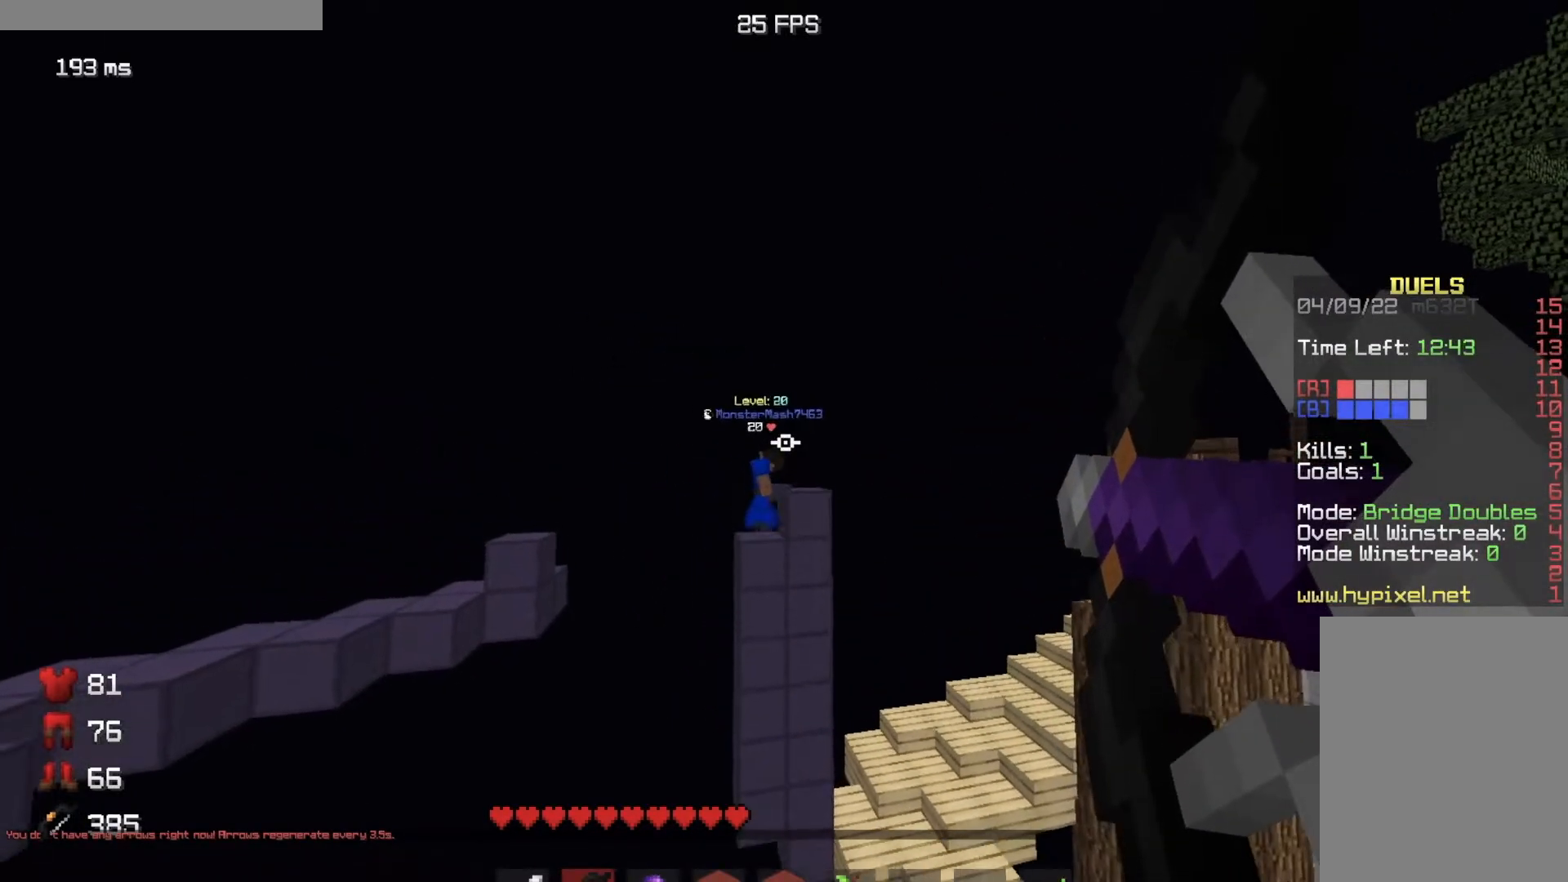
{"keys": [], "mouse": [], "events": [[384, "mouse_right", "up"]]}
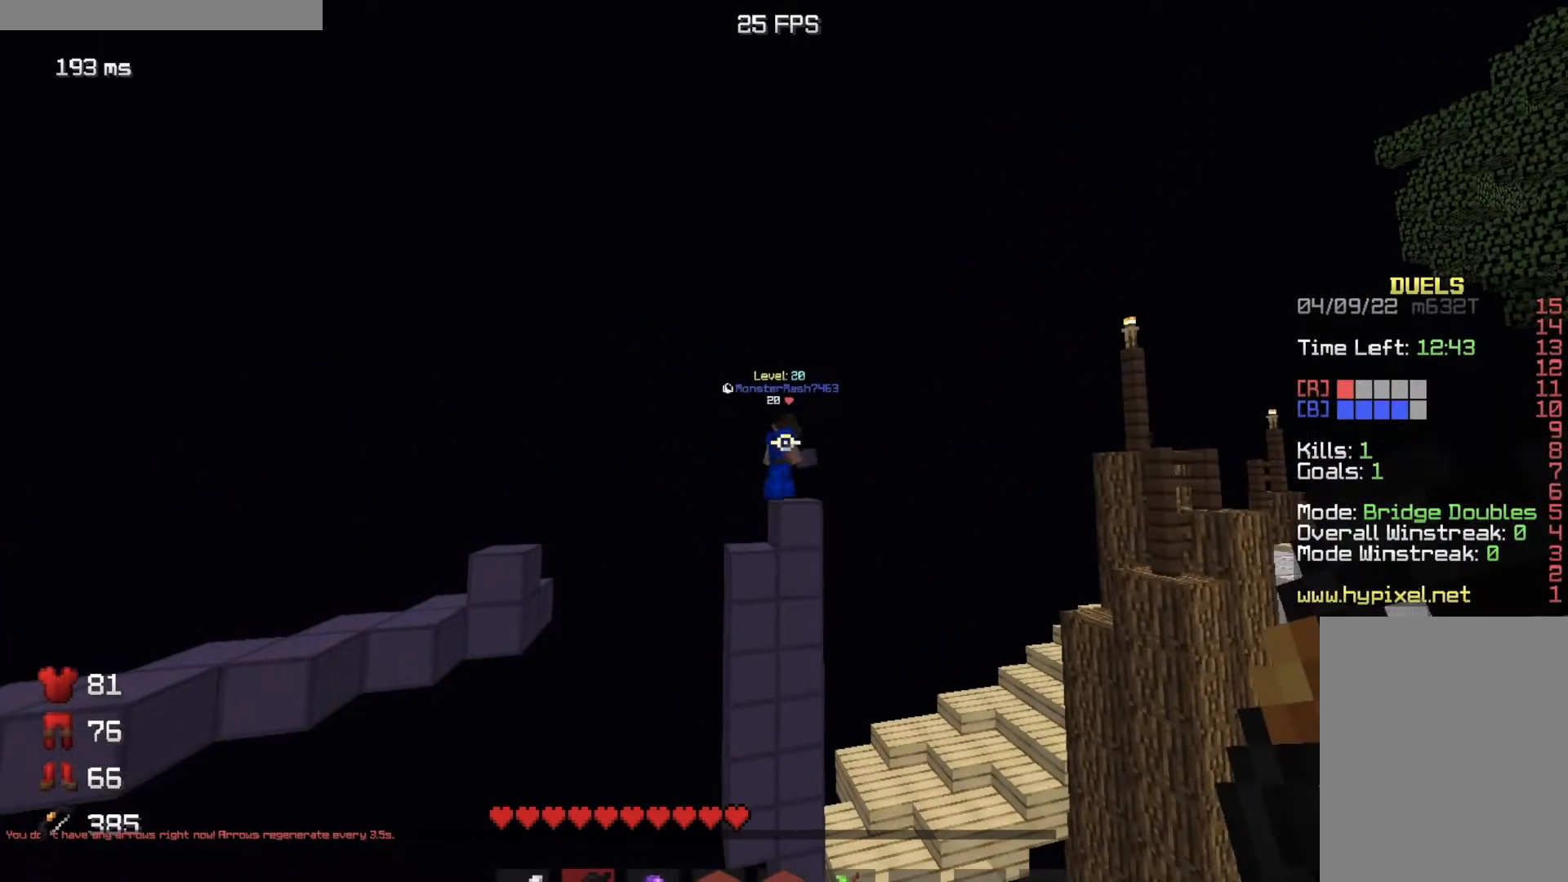
{"keys": [], "mouse": [], "events": []}
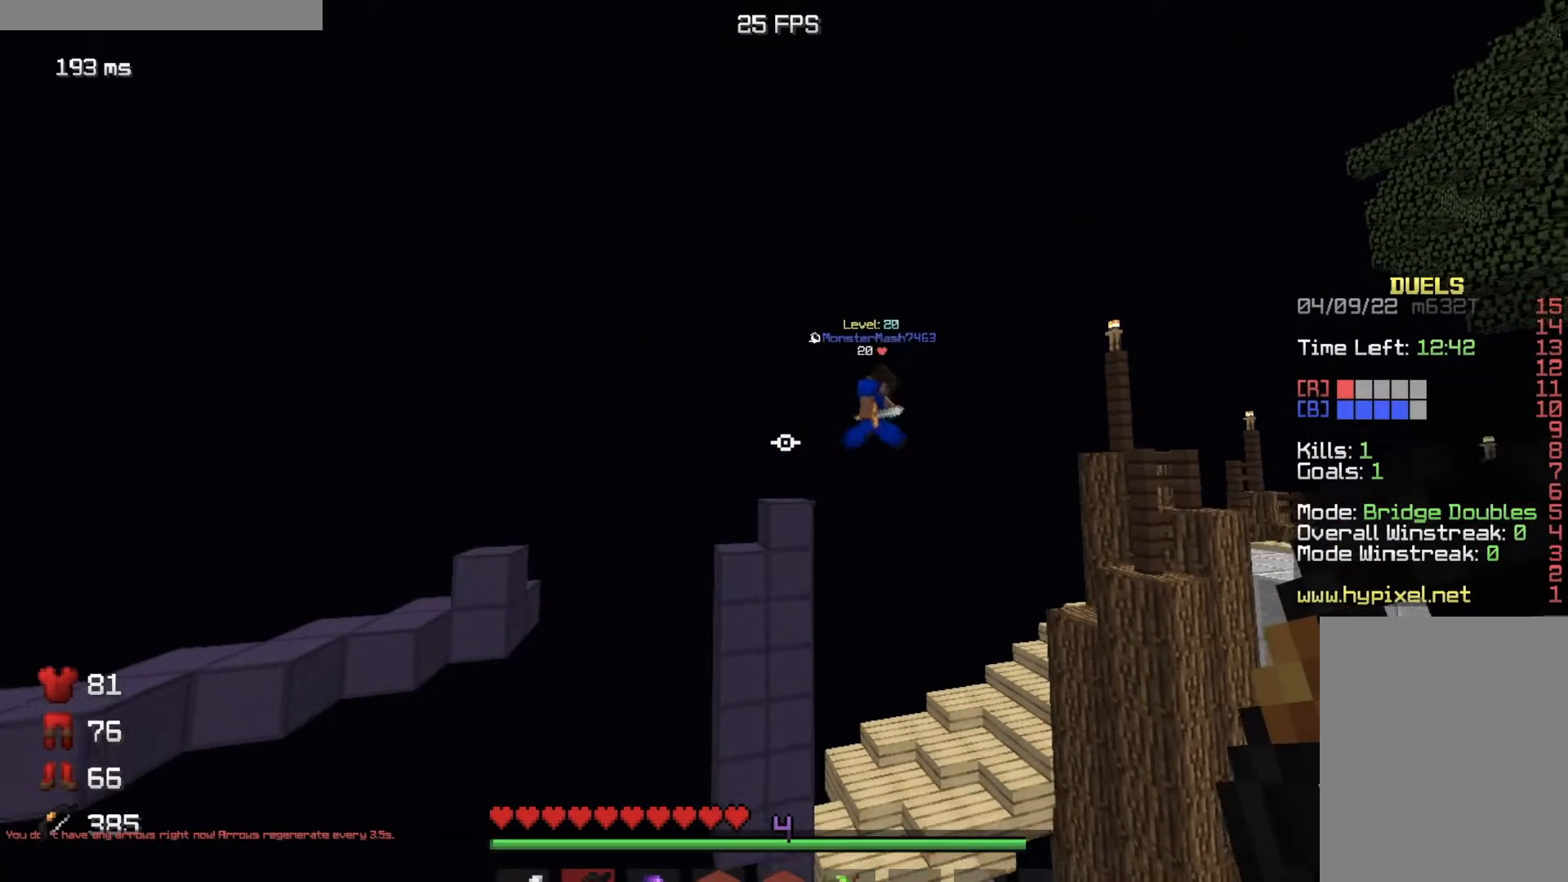
{"keys": [], "mouse": [], "events": []}
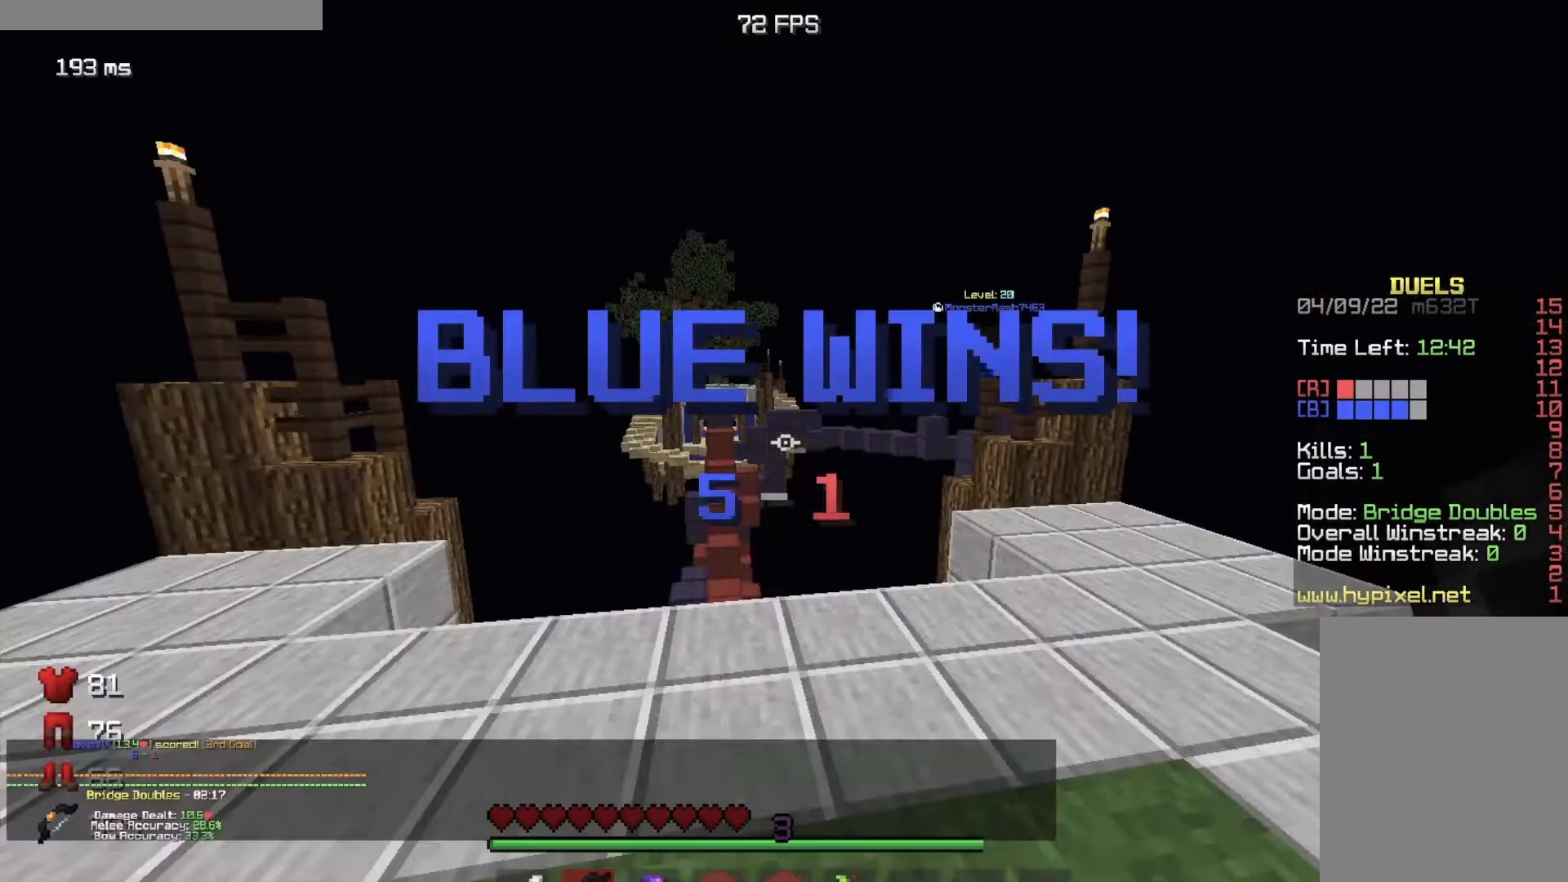
{"keys": ["w"], "mouse": [], "events": [[83, "w", "down"]]}
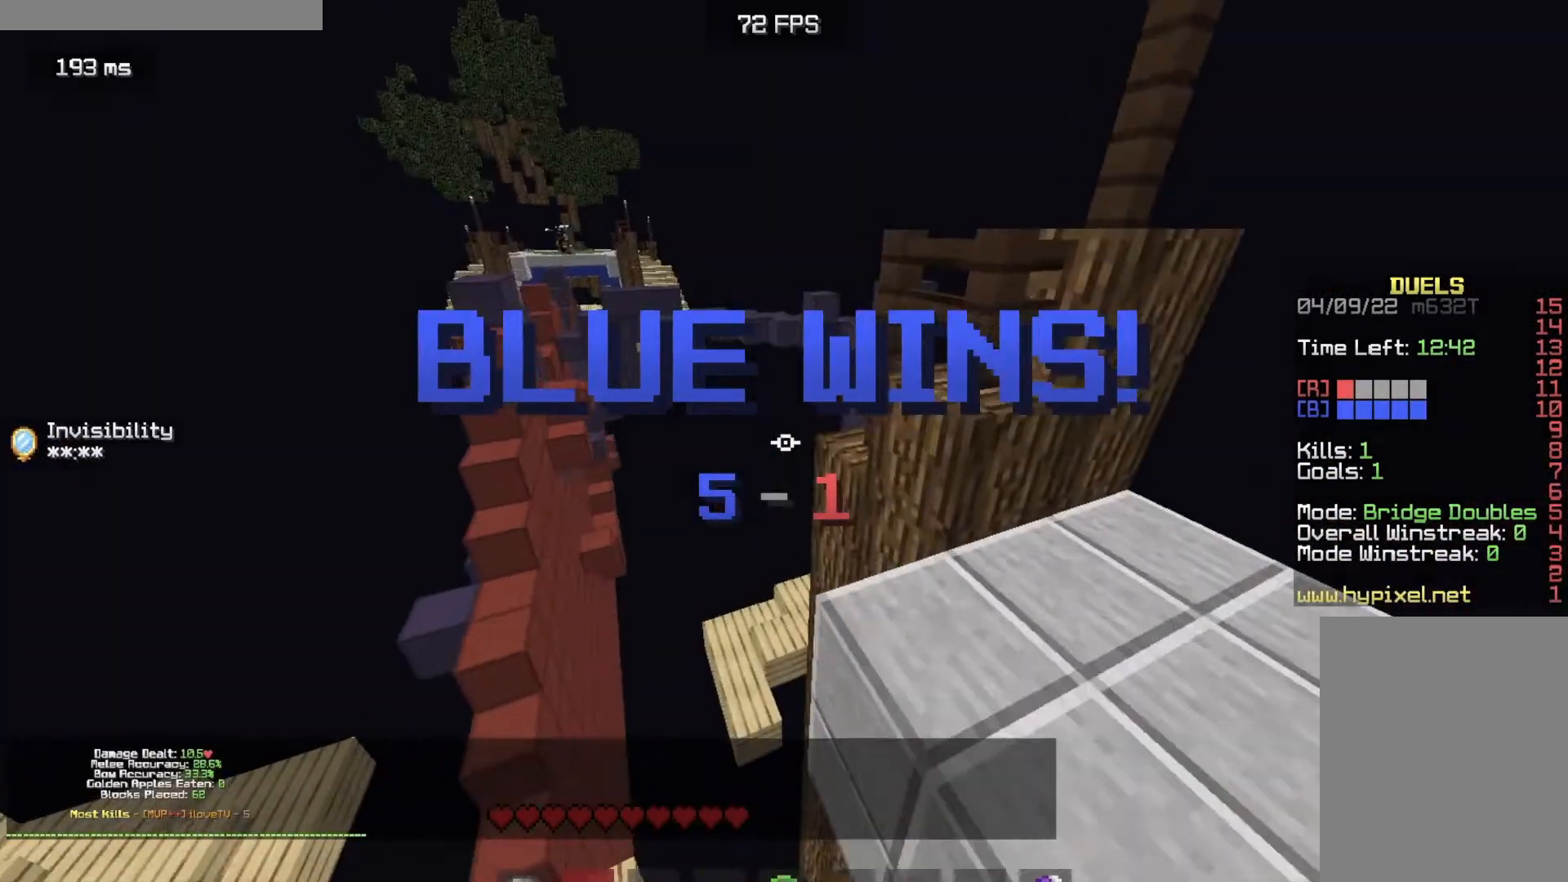
{"keys": ["w"], "mouse": [], "events": []}
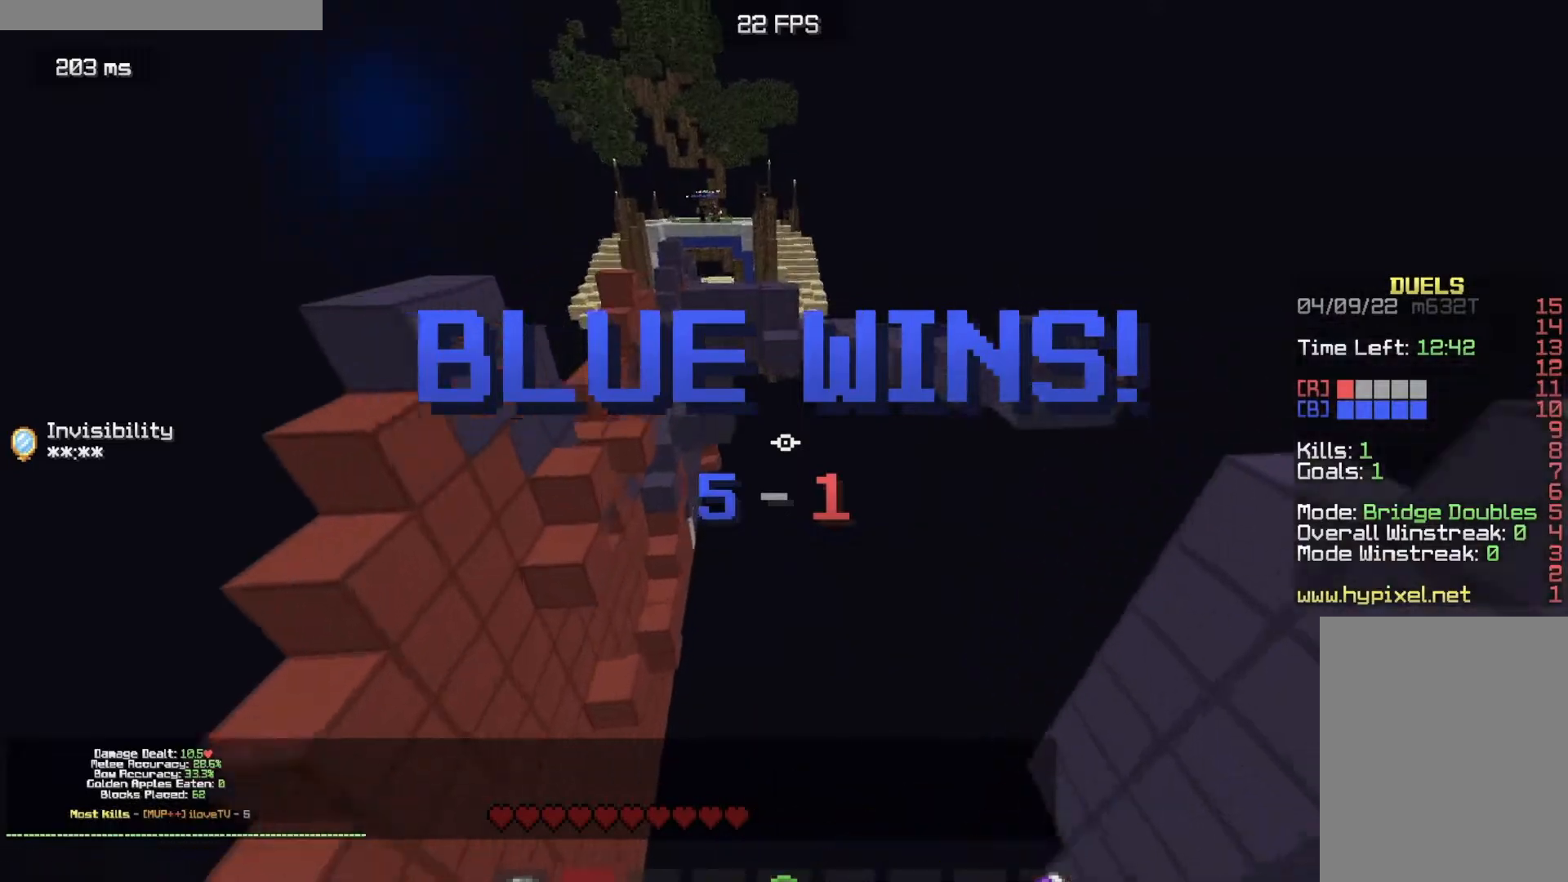
{"keys": ["w"], "mouse": [], "events": []}
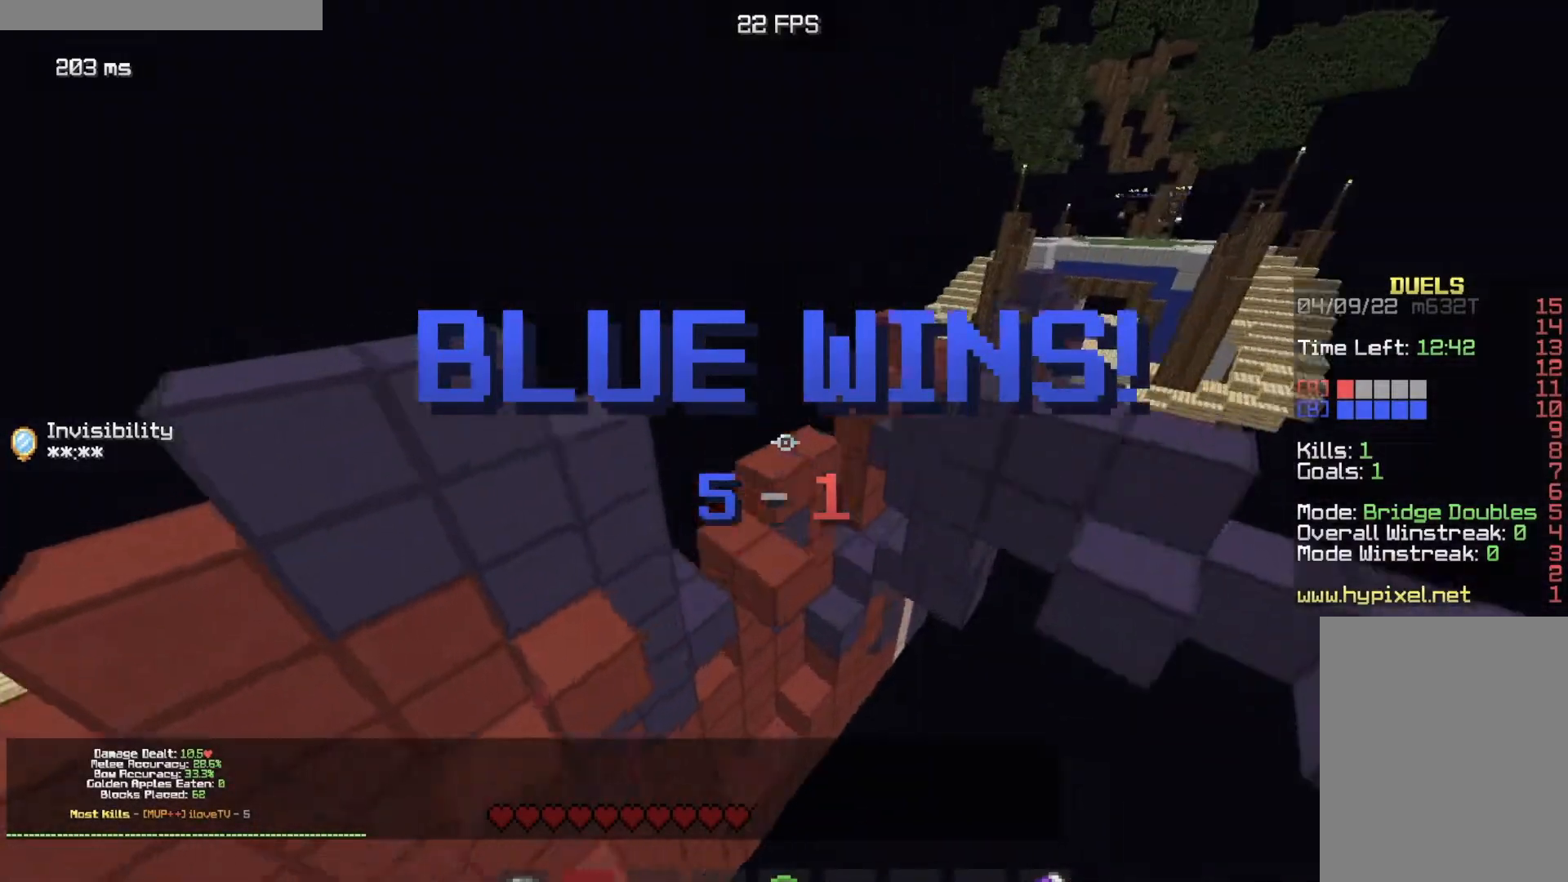
{"keys": ["w"], "mouse": ["left"], "events": [[500, "mouse_left", "down"]]}
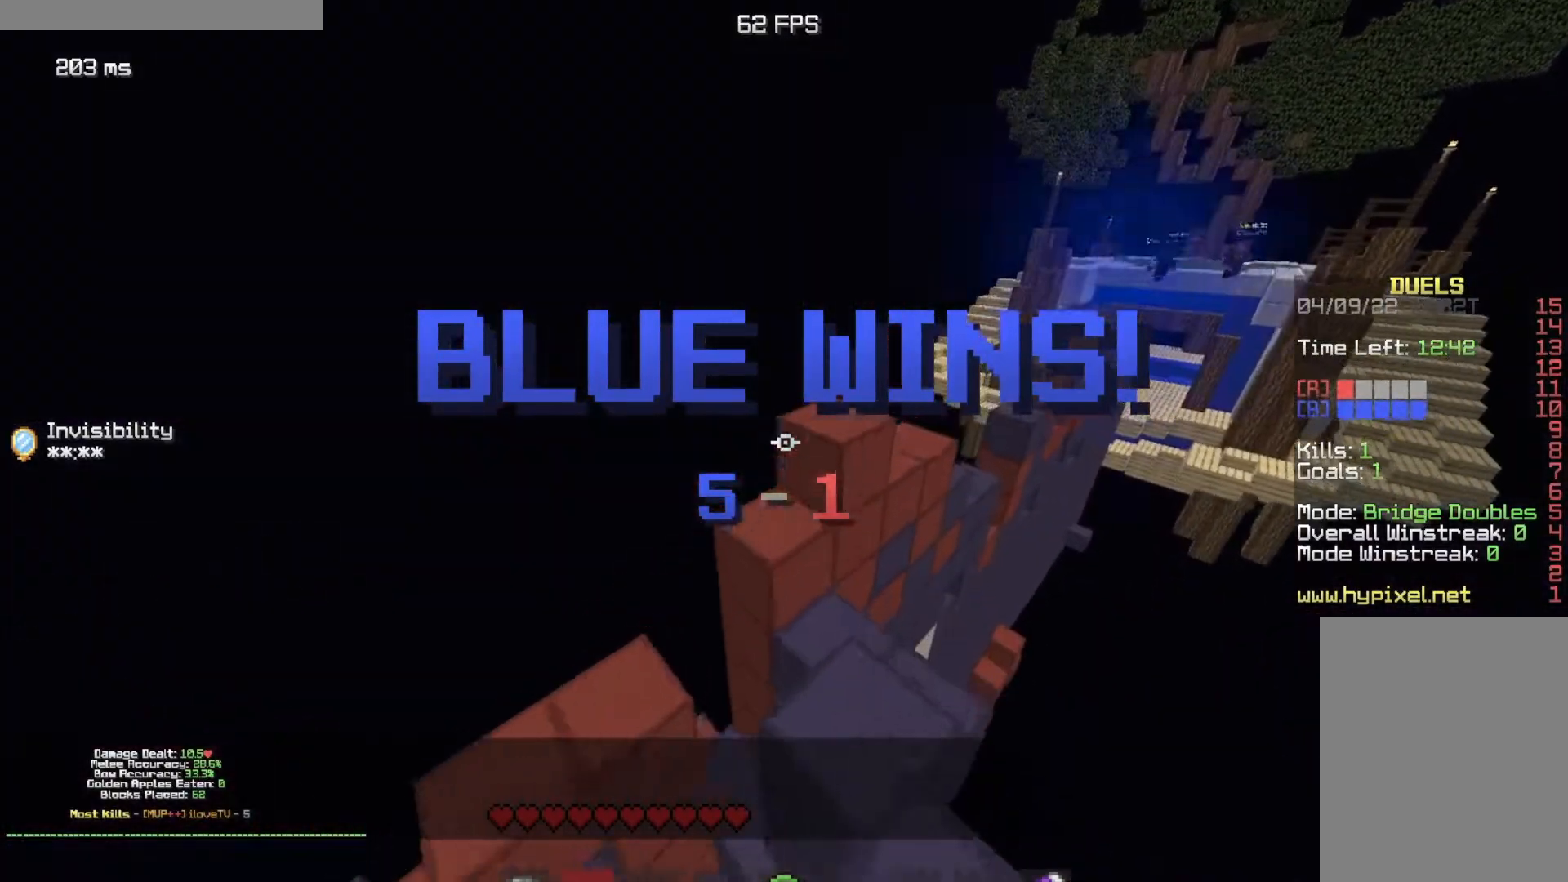
{"keys": ["w"], "mouse": [], "events": [[117, "mouse_left", "up"], [334, "mouse_left", "down"], [434, "mouse_left", "up"]]}
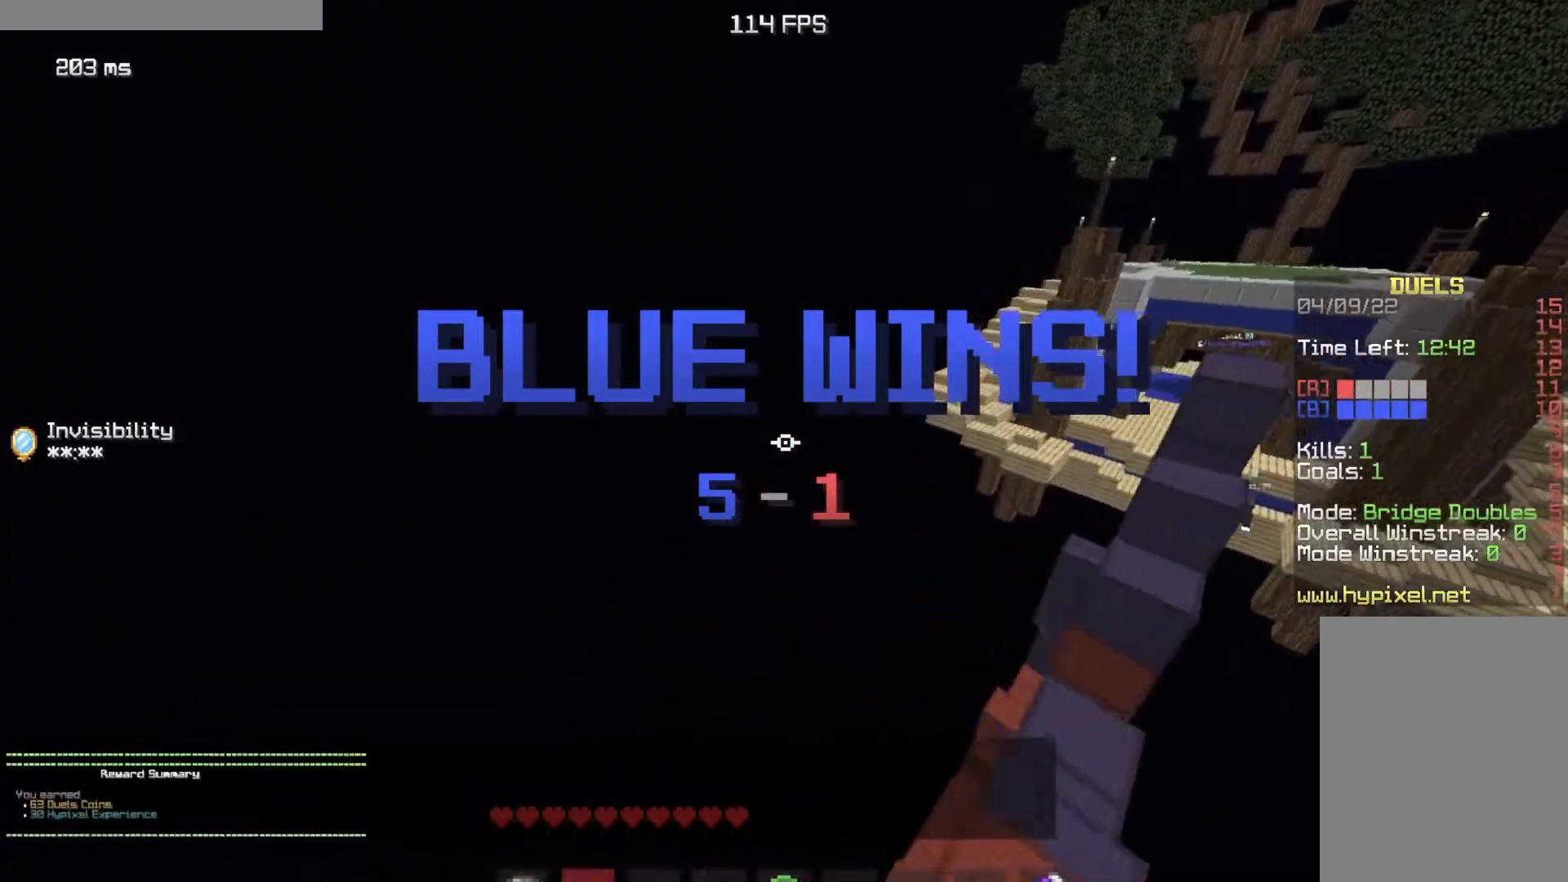
{"keys": ["w"], "mouse": ["left"], "events": [[167, "mouse_left", "down"], [217, "mouse_left", "up"], [484, "mouse_left", "down"]]}
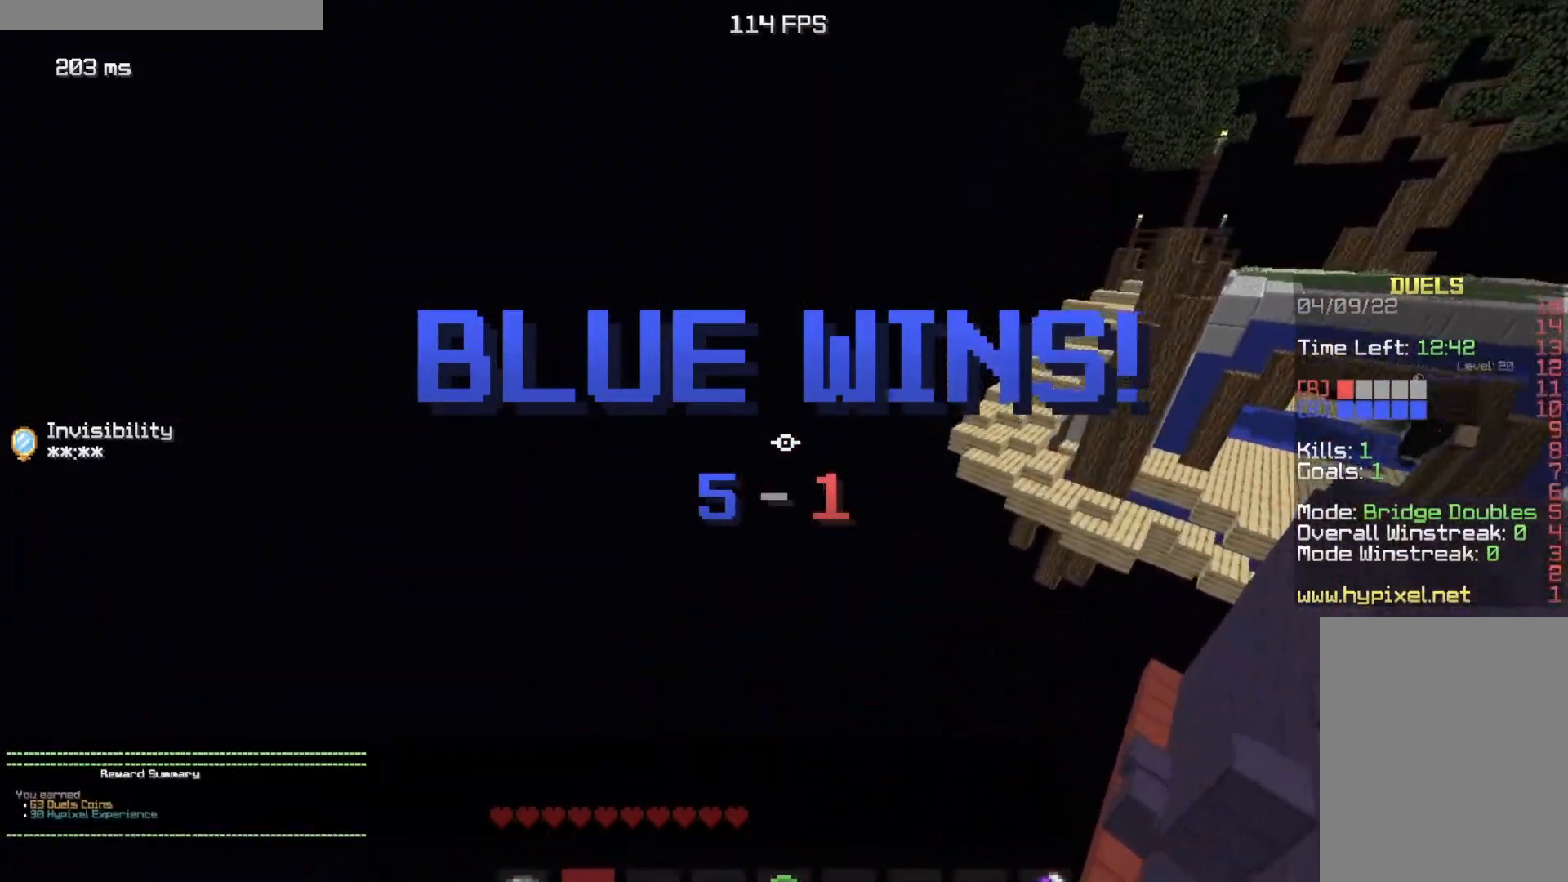
{"keys": ["w"], "mouse": [], "events": [[34, "mouse_left", "up"], [267, "mouse_left", "down"], [317, "mouse_left", "up"]]}
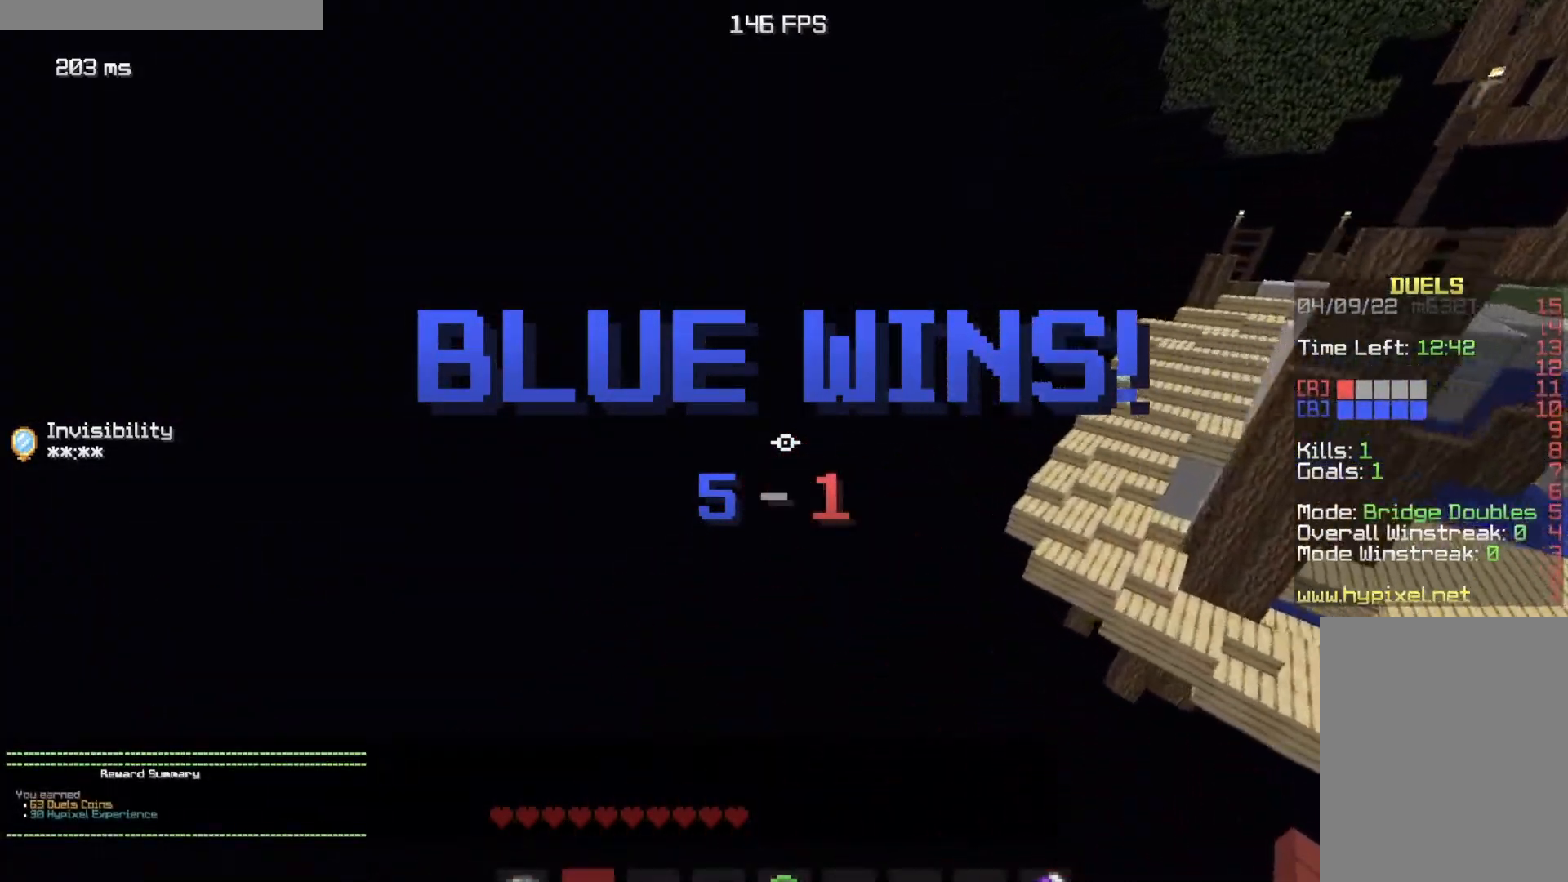
{"keys": ["w"], "mouse": [], "events": [[50, "mouse_left", "down"], [83, "mouse_left", "up"]]}
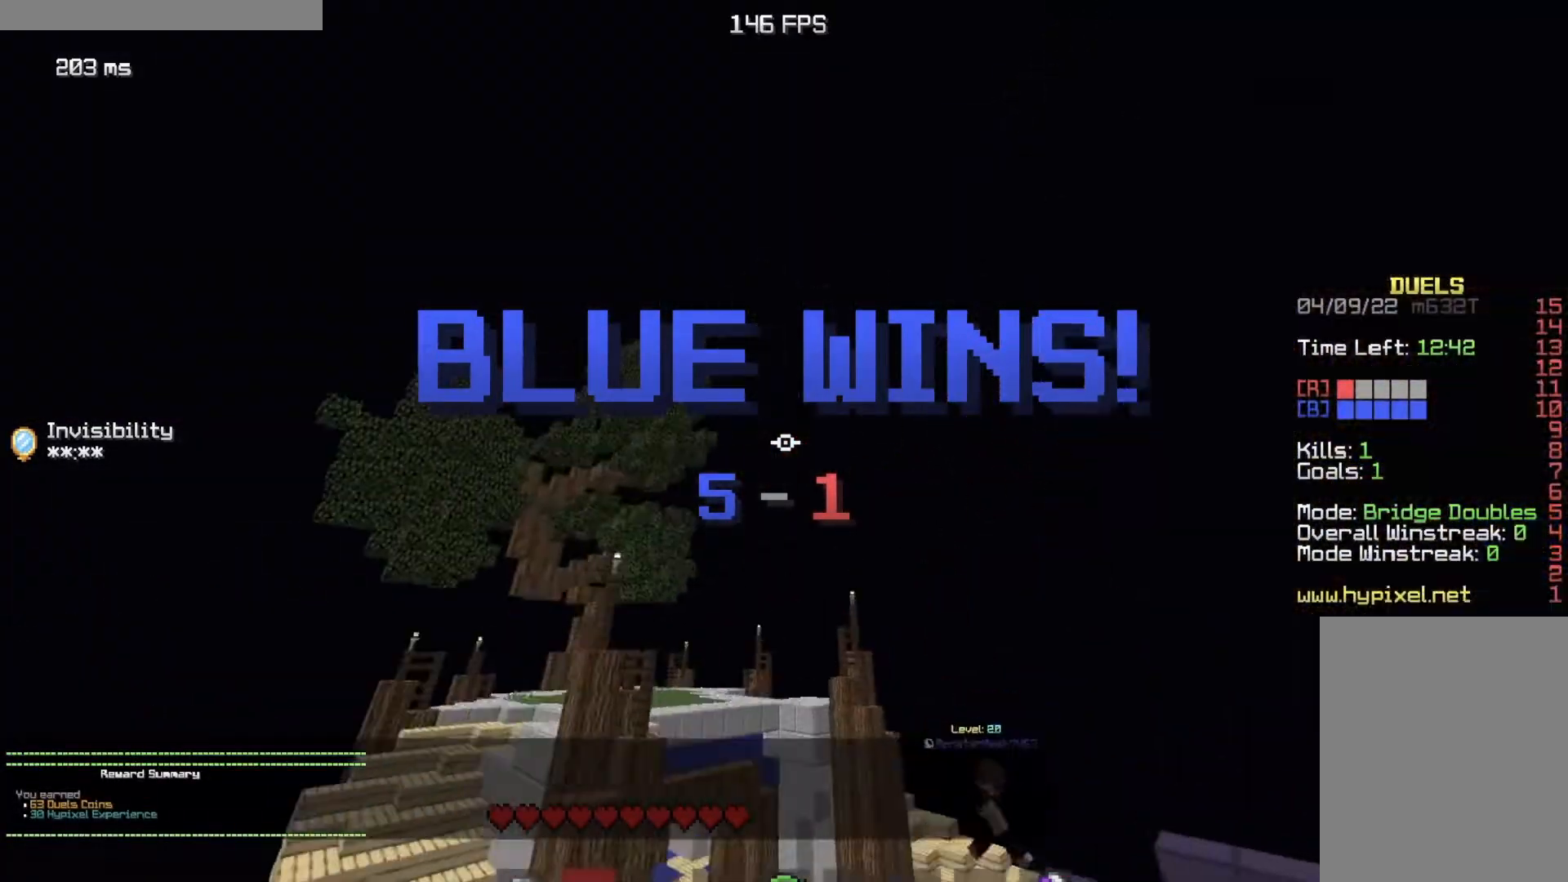
{"keys": ["a", "w"], "mouse": [], "events": [[184, "a", "down"], [201, "w", "up"], [417, "w", "down"]]}
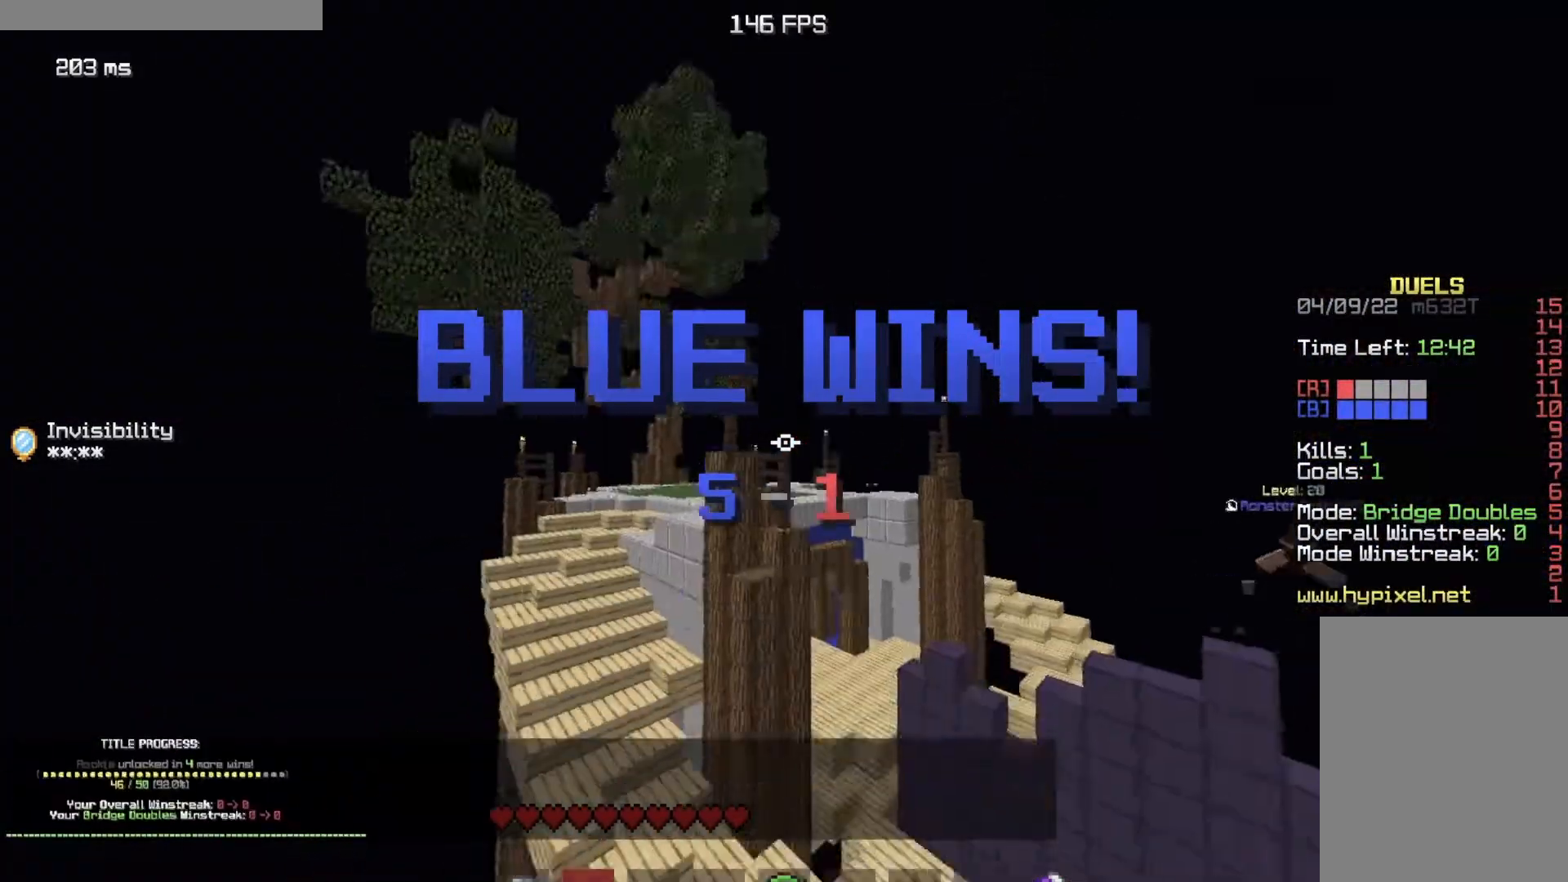
{"keys": ["w"], "mouse": [], "events": [[250, "a", "up"]]}
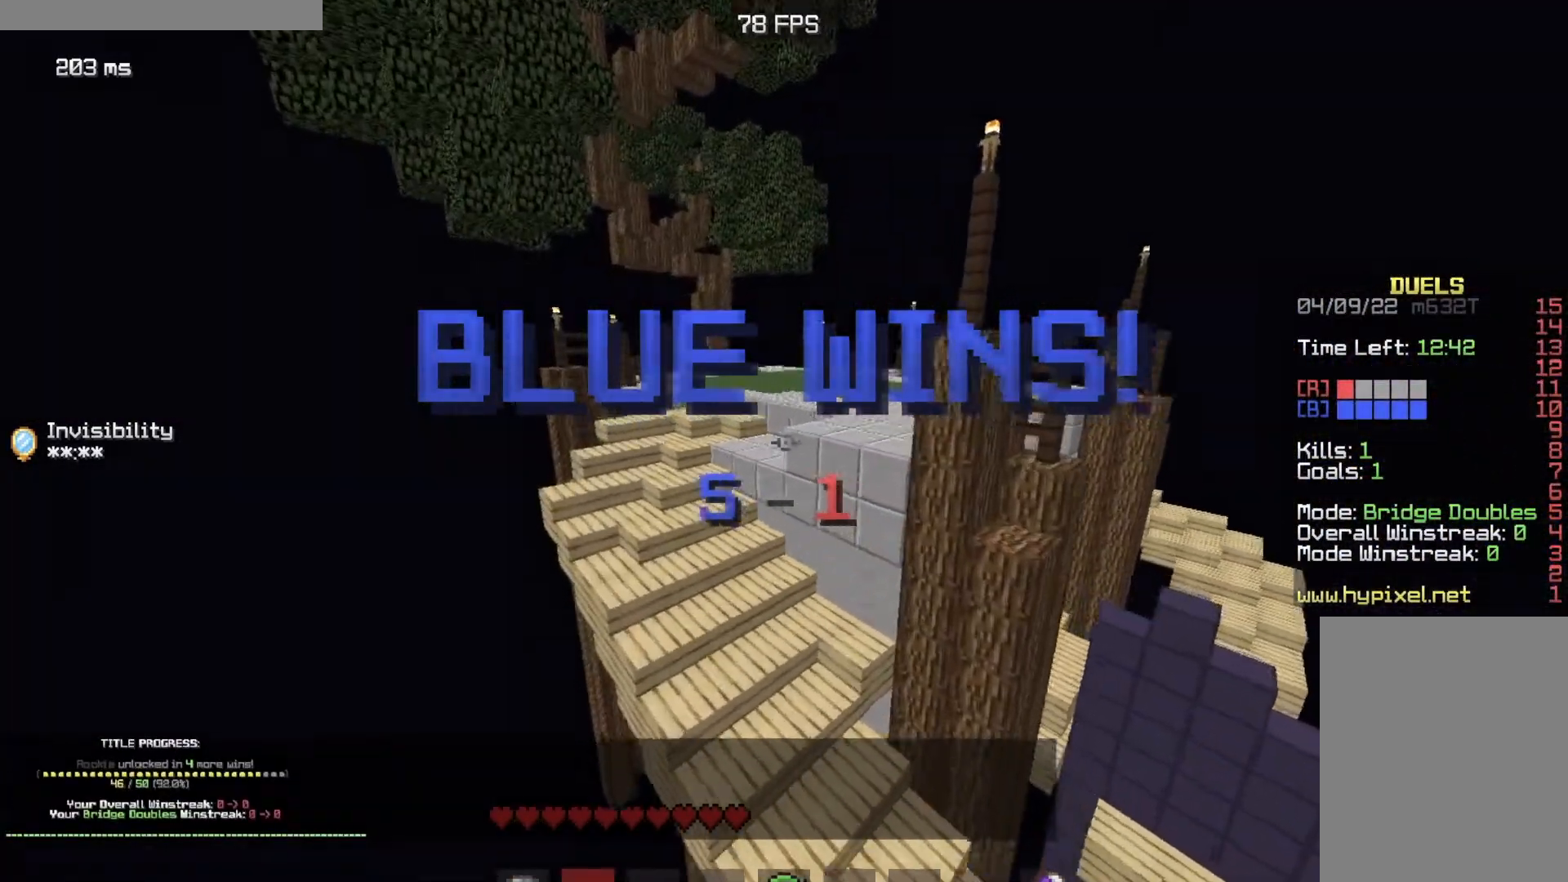
{"keys": ["a", "w"], "mouse": [], "events": [[17, "a", "down"], [184, "a", "up"], [384, "a", "down"]]}
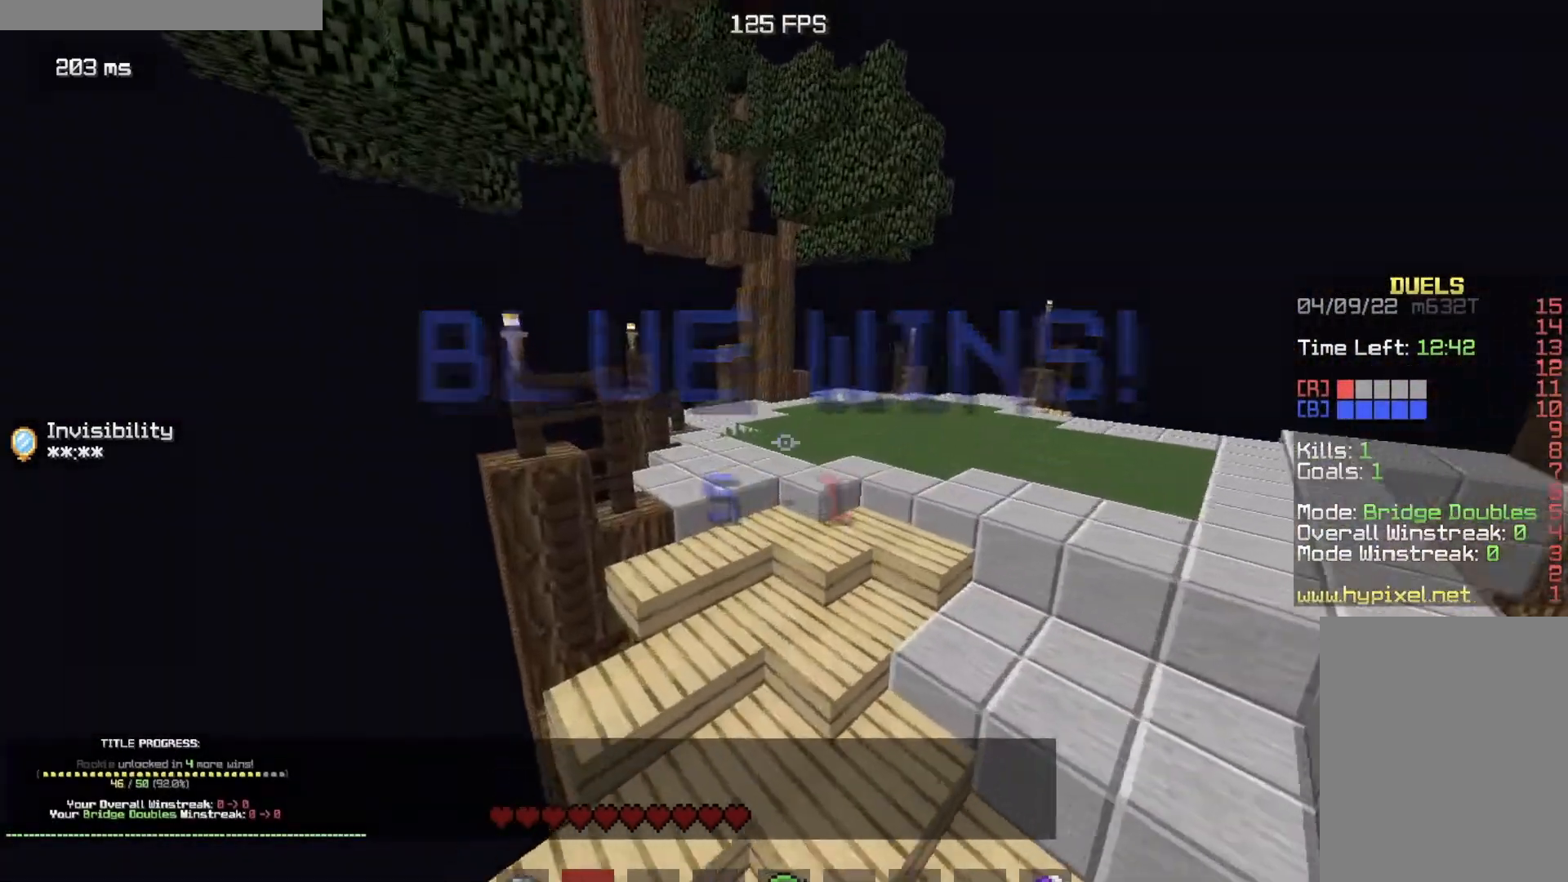
{"keys": ["w"], "mouse": [], "events": [[250, "a", "up"], [300, "w", "up"], [484, "w", "down"]]}
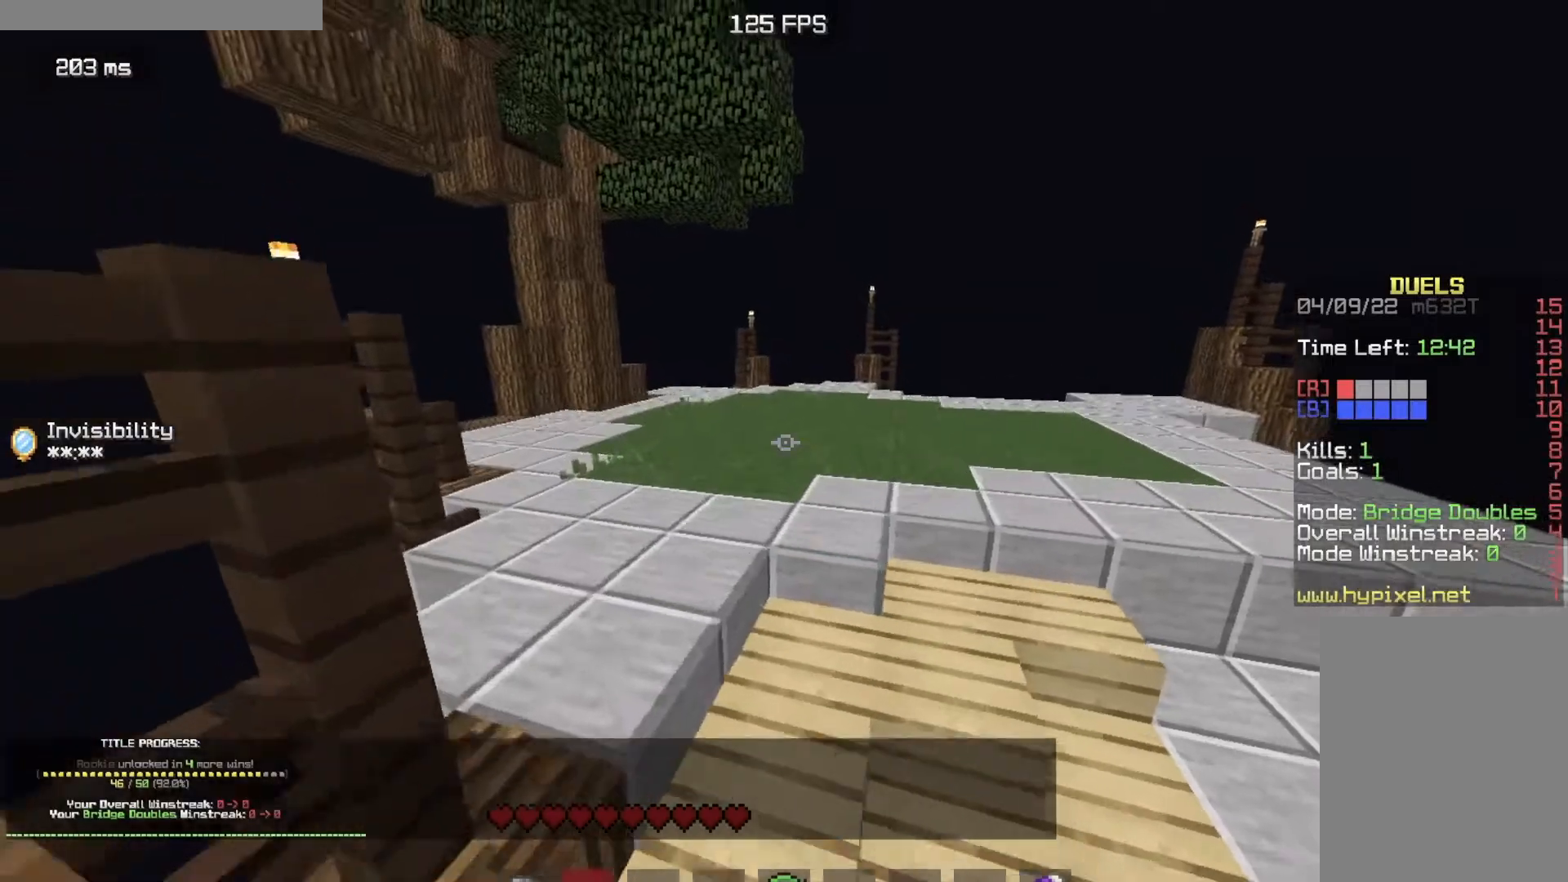
{"keys": ["w"], "mouse": [], "events": [[117, "mouse_right", "down"], [167, "mouse_right", "up"], [417, "mouse_right", "down"], [451, "mouse_right", "up"]]}
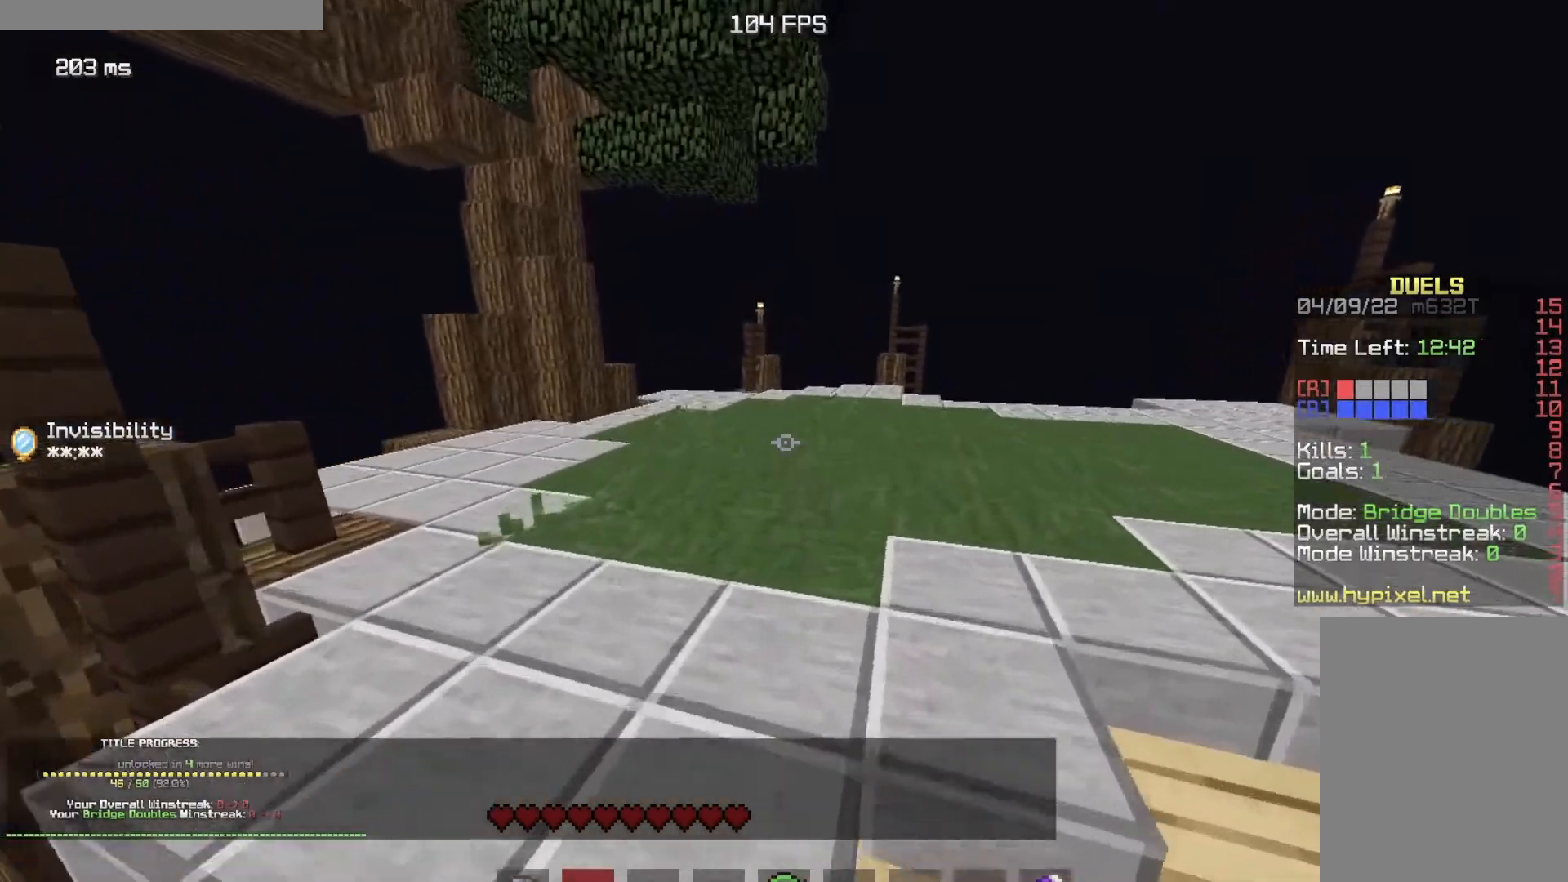
{"keys": ["w"], "mouse": [], "events": [[167, "mouse_right", "down"], [233, "mouse_right", "up"], [417, "mouse_right", "down"], [500, "mouse_right", "up"]]}
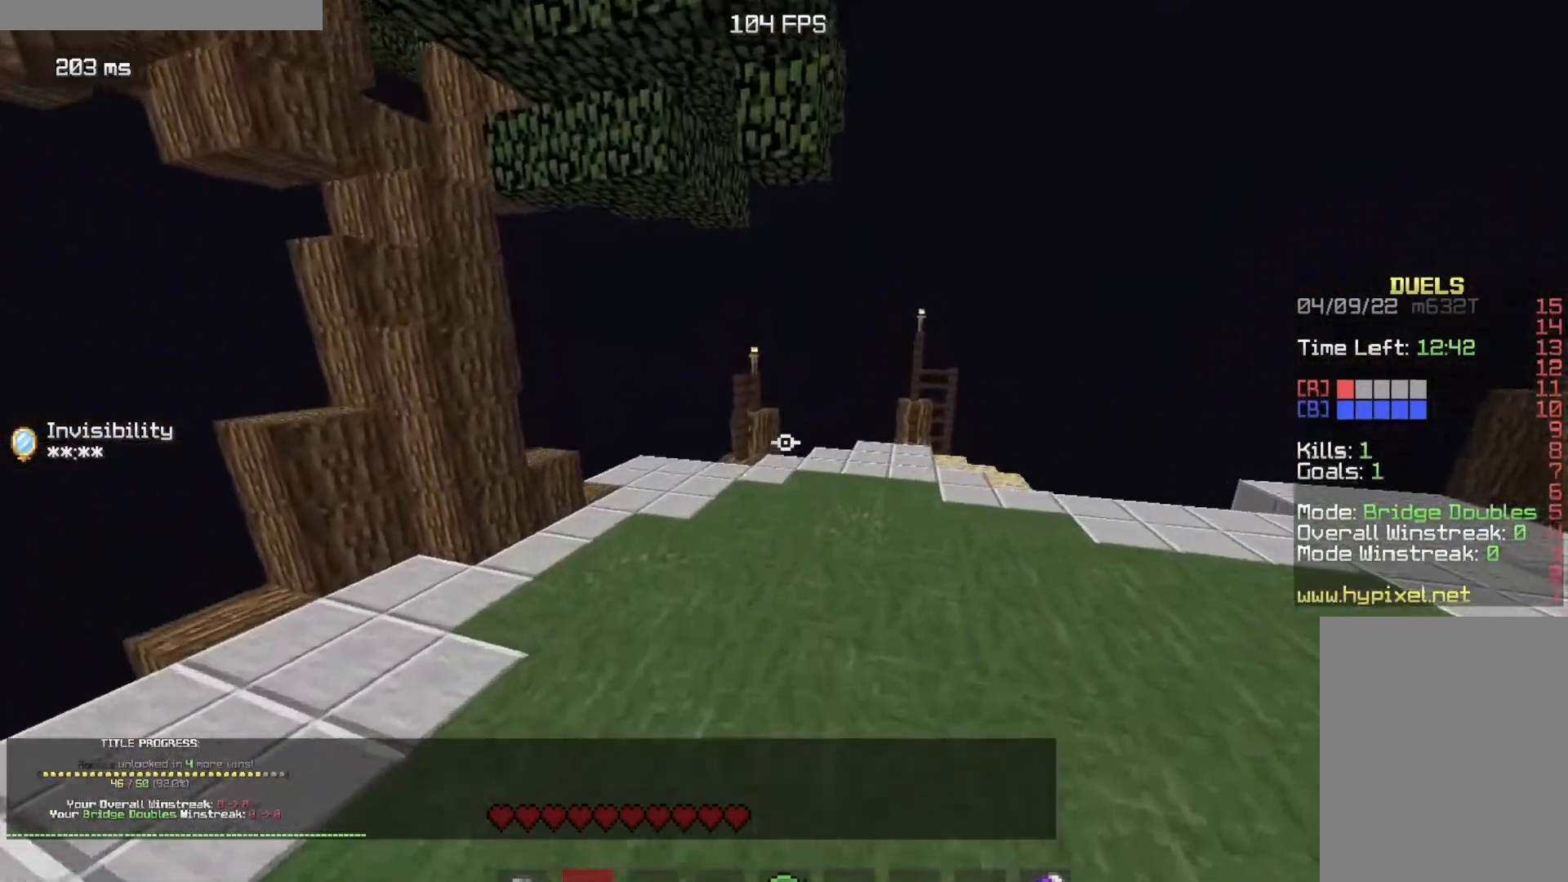
{"keys": ["w"], "mouse": [], "events": []}
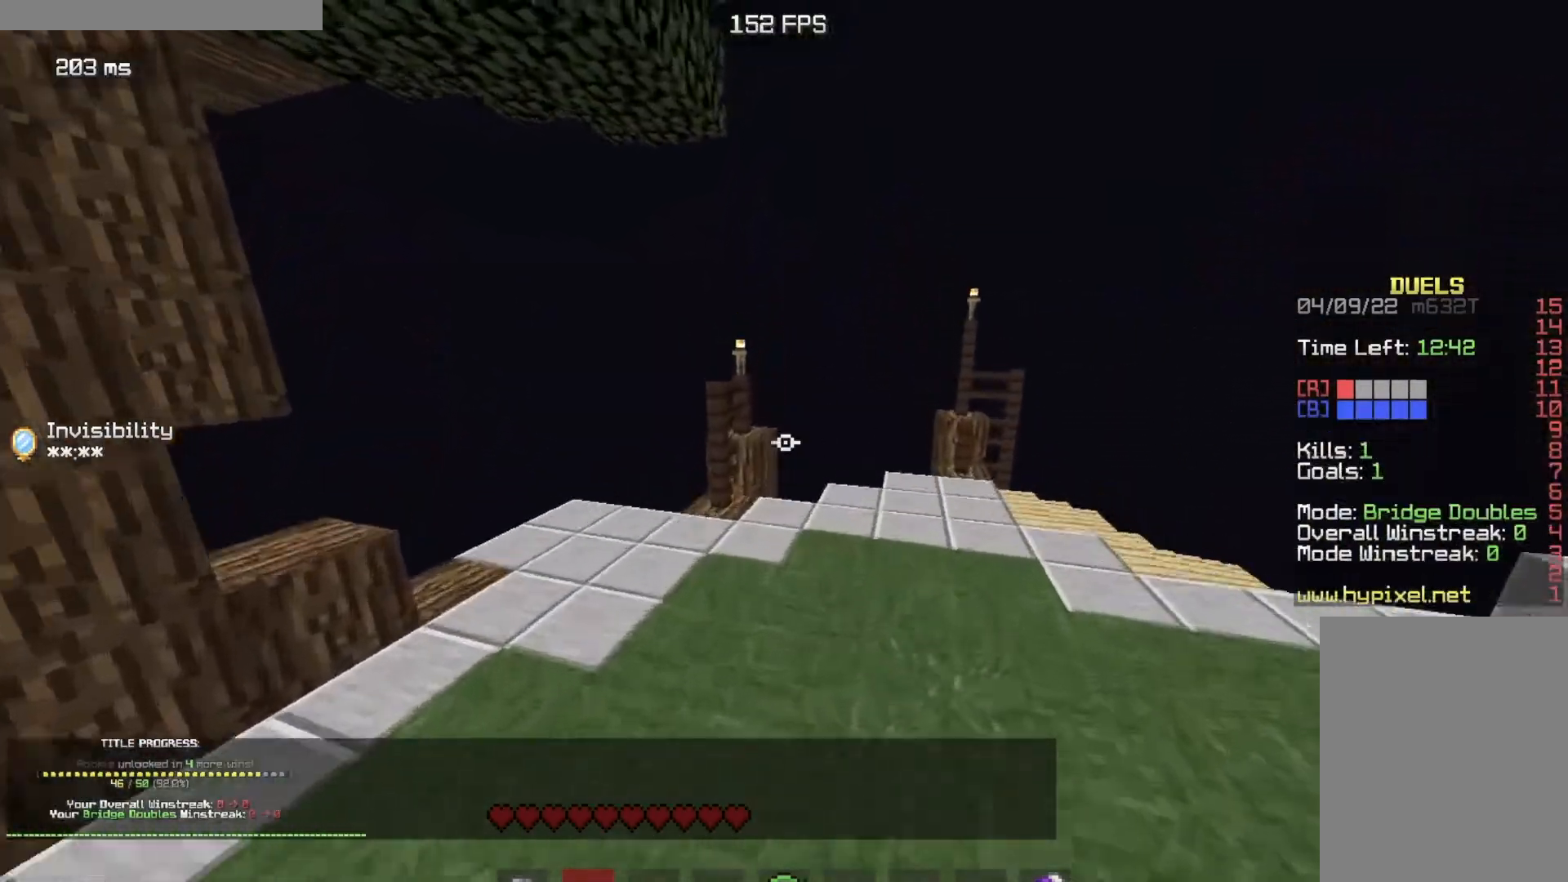
{"keys": ["w"], "mouse": [], "events": [[400, "mouse_right", "down"], [434, "mouse_right", "up"]]}
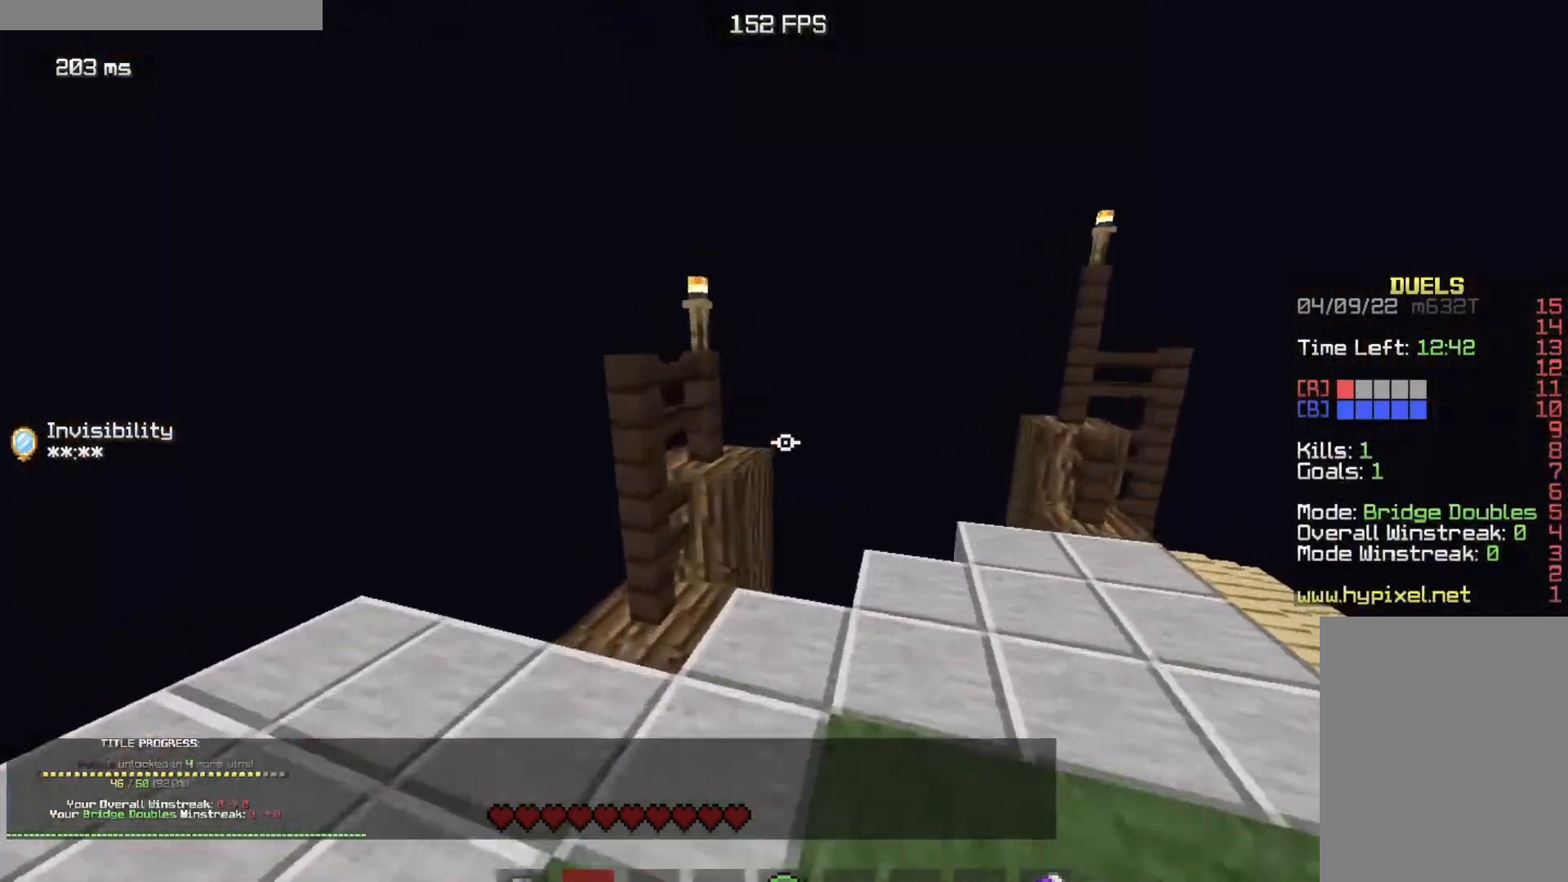
{"keys": ["d", "w"], "mouse": [], "events": [[17, "d", "down"]]}
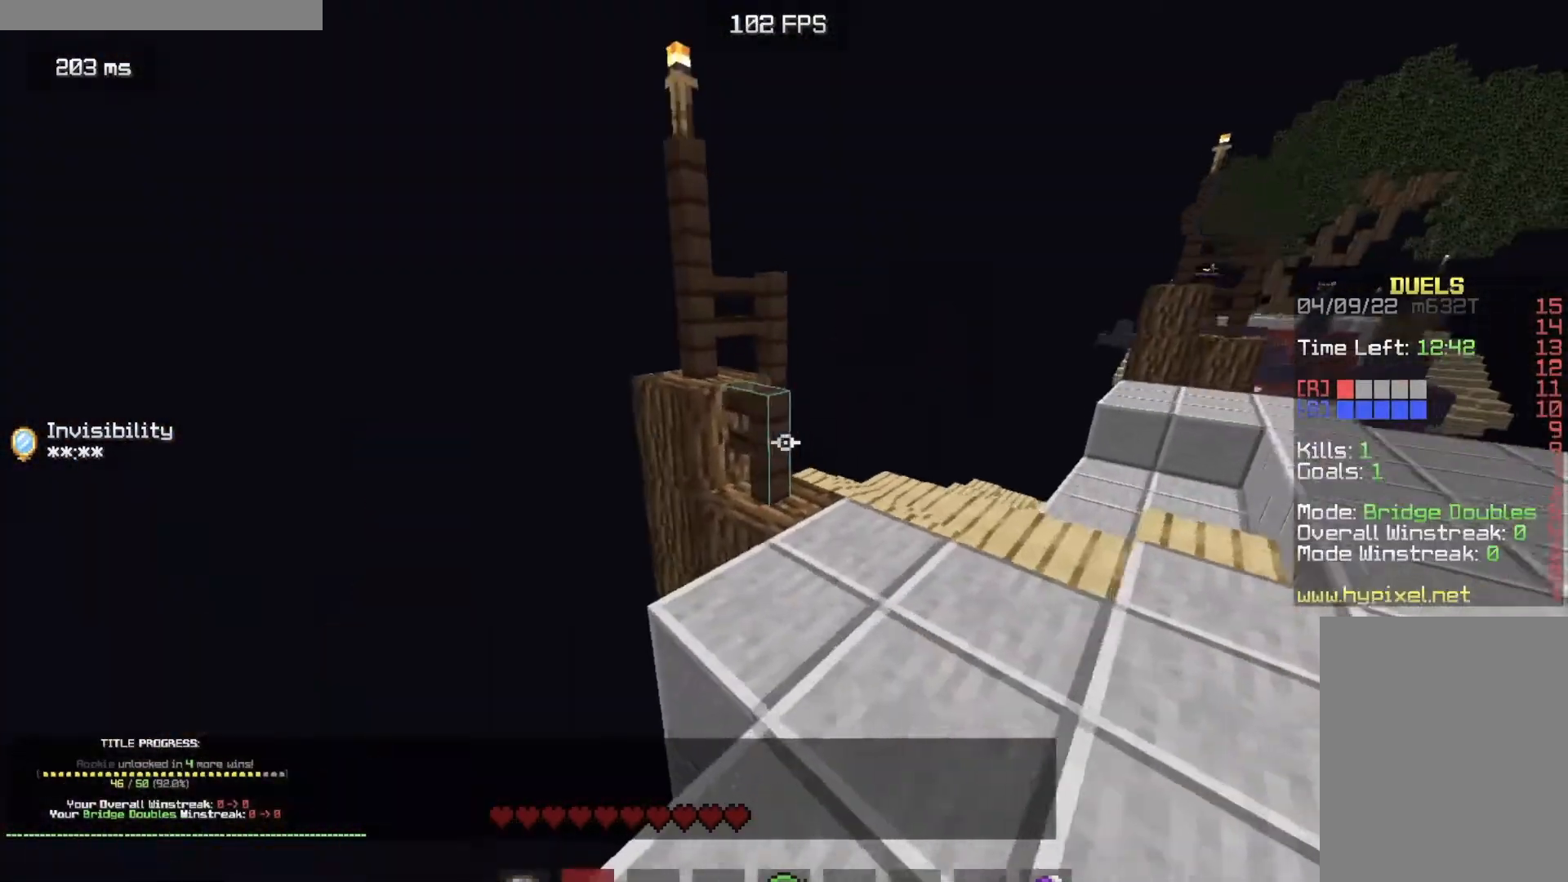
{"keys": ["d", "w"], "mouse": [], "events": [[233, "d", "up"], [400, "d", "down"]]}
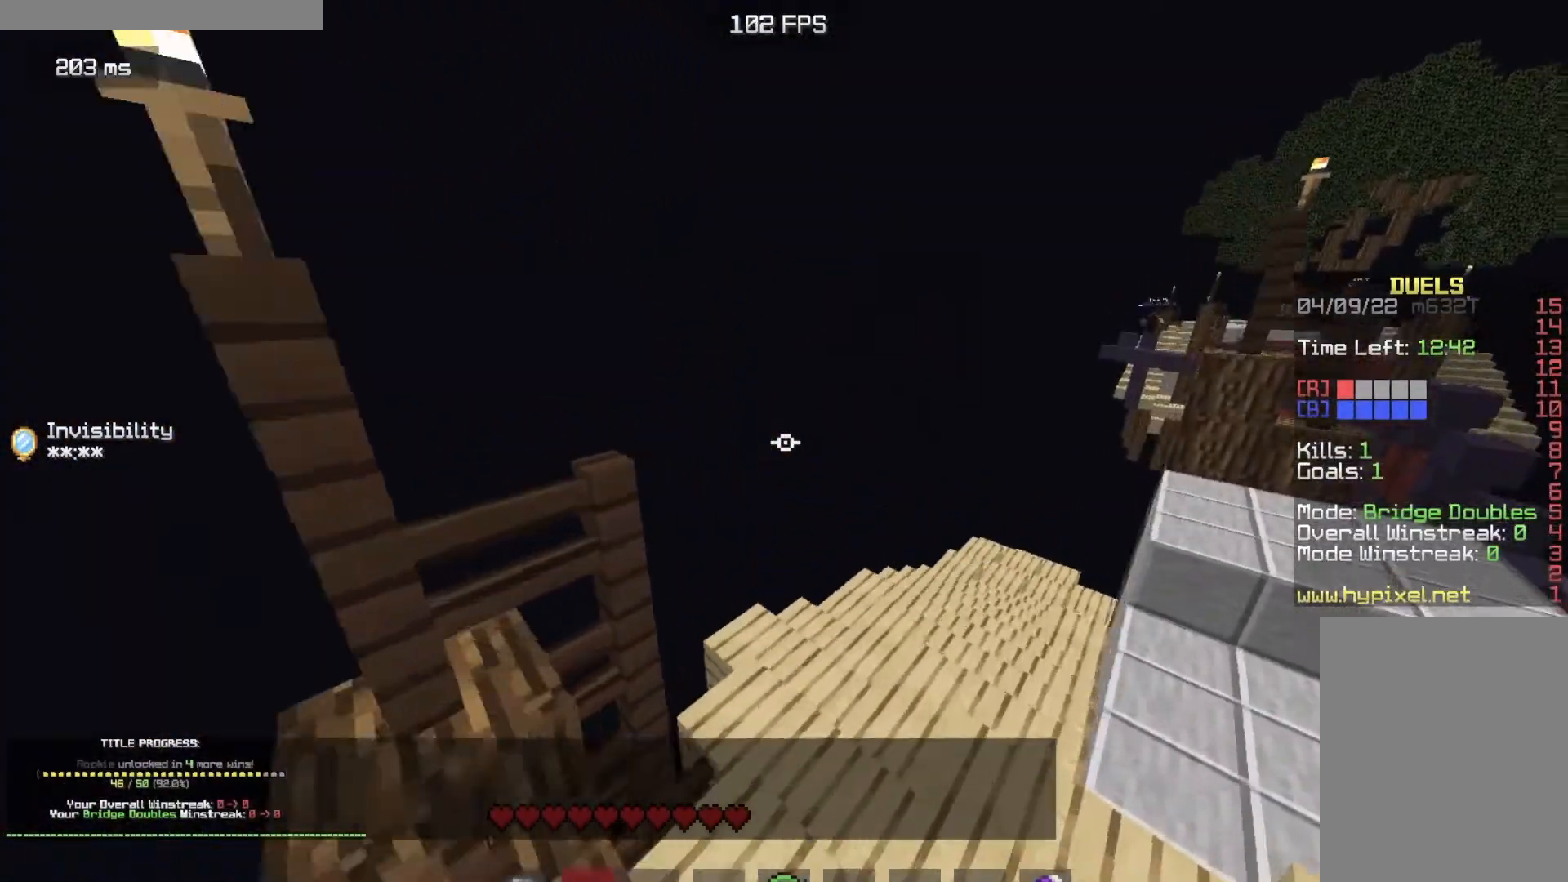
{"keys": ["w"], "mouse": [], "events": [[317, "d", "up"]]}
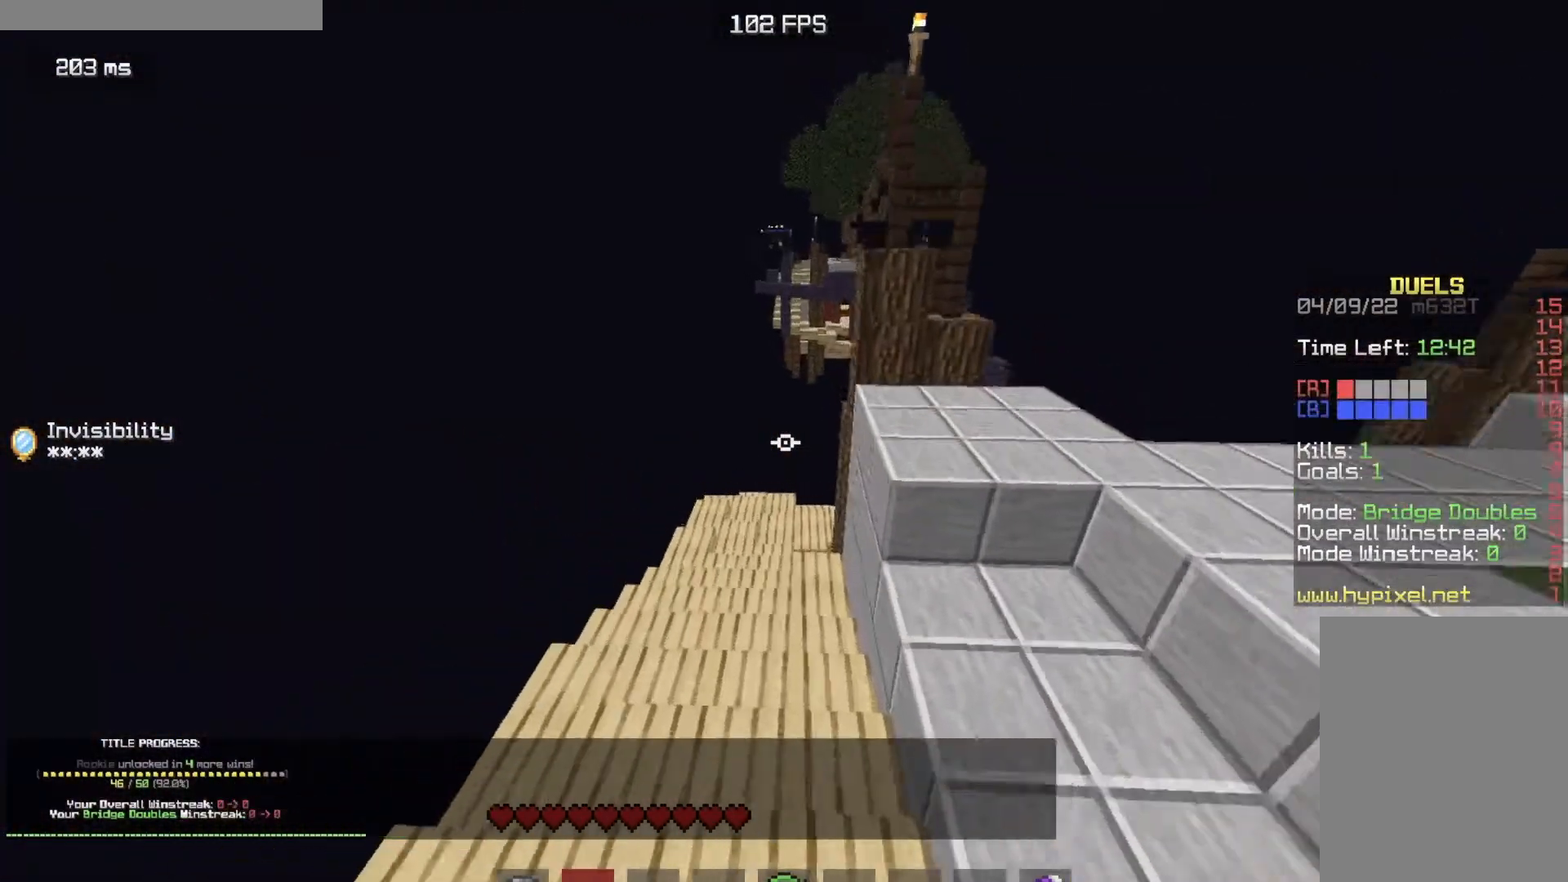
{"keys": [], "mouse": [], "events": [[484, "w", "up"]]}
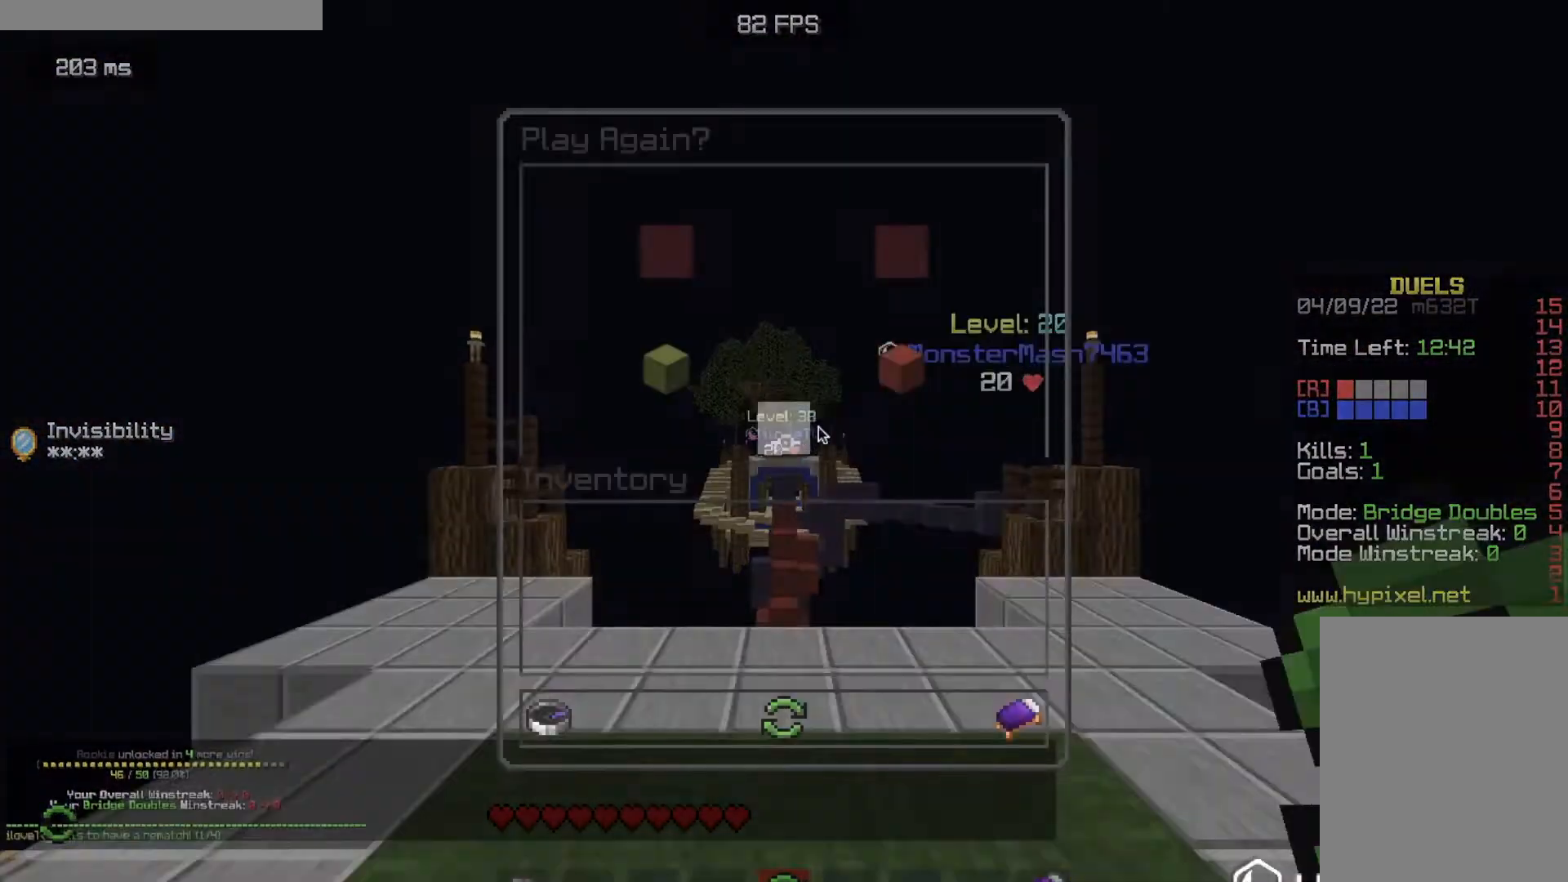
{"keys": [], "mouse": [], "events": []}
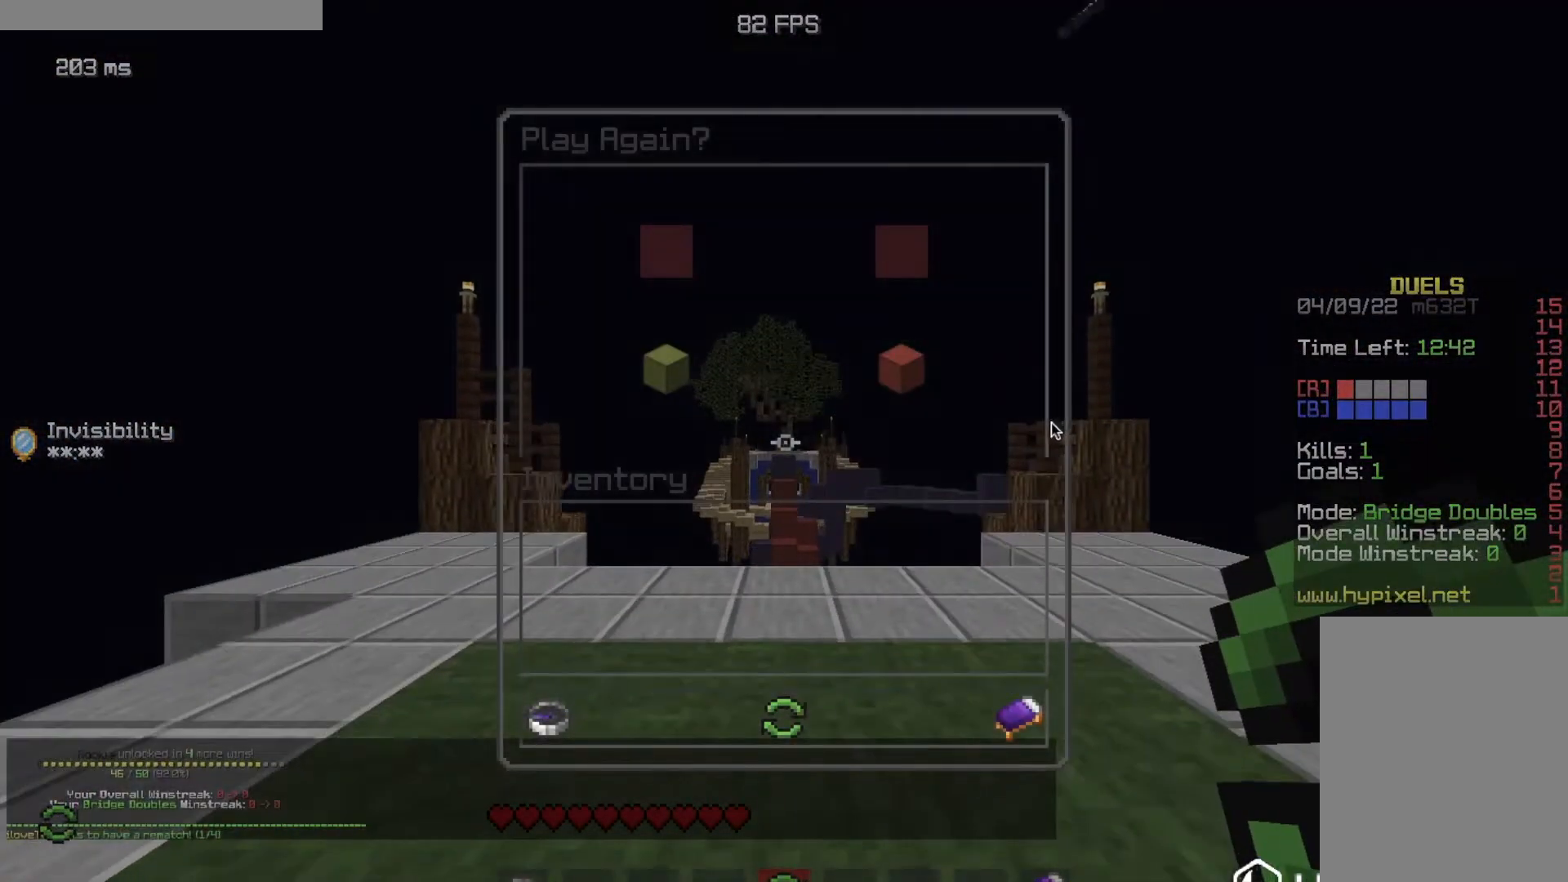
{"keys": [], "mouse": [], "events": []}
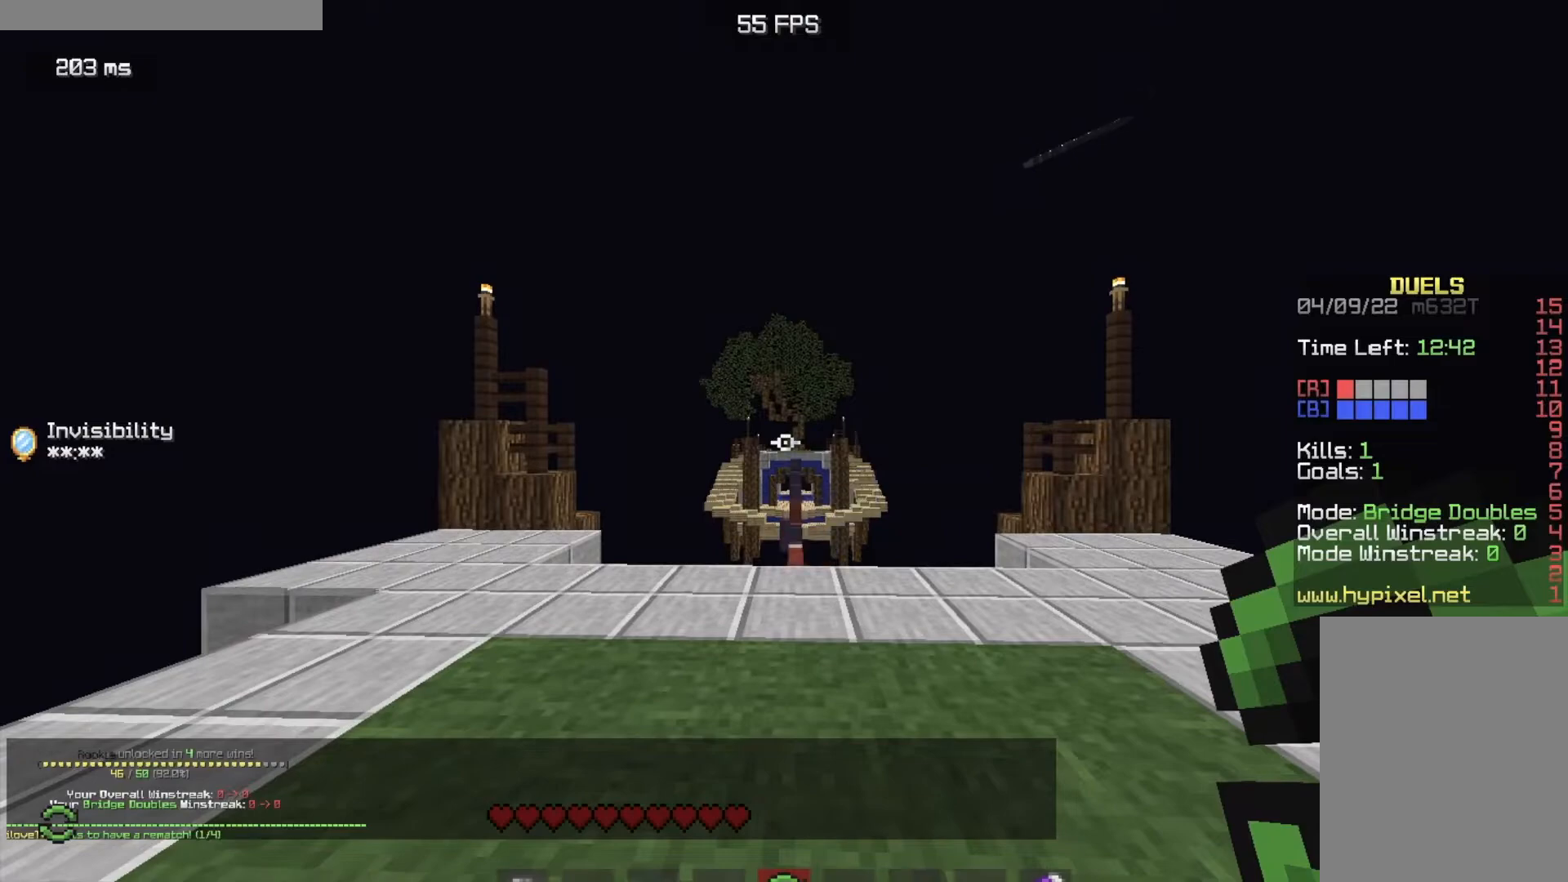
{"keys": [], "mouse": [], "events": []}
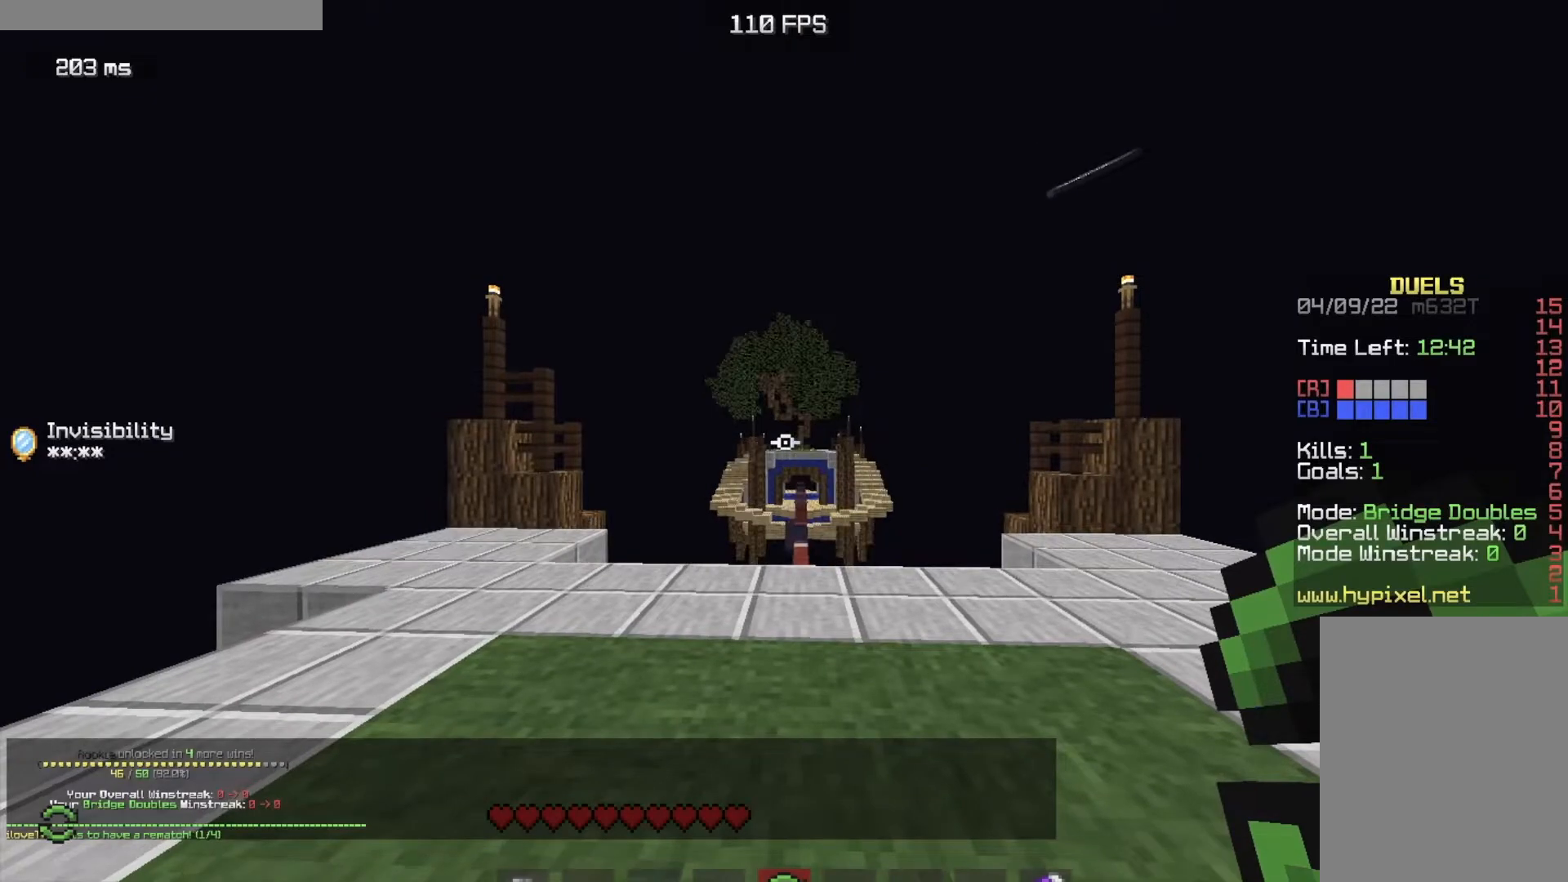
{"keys": [], "mouse": [], "events": [[217, "mouse_right", "down"], [317, "mouse_right", "up"]]}
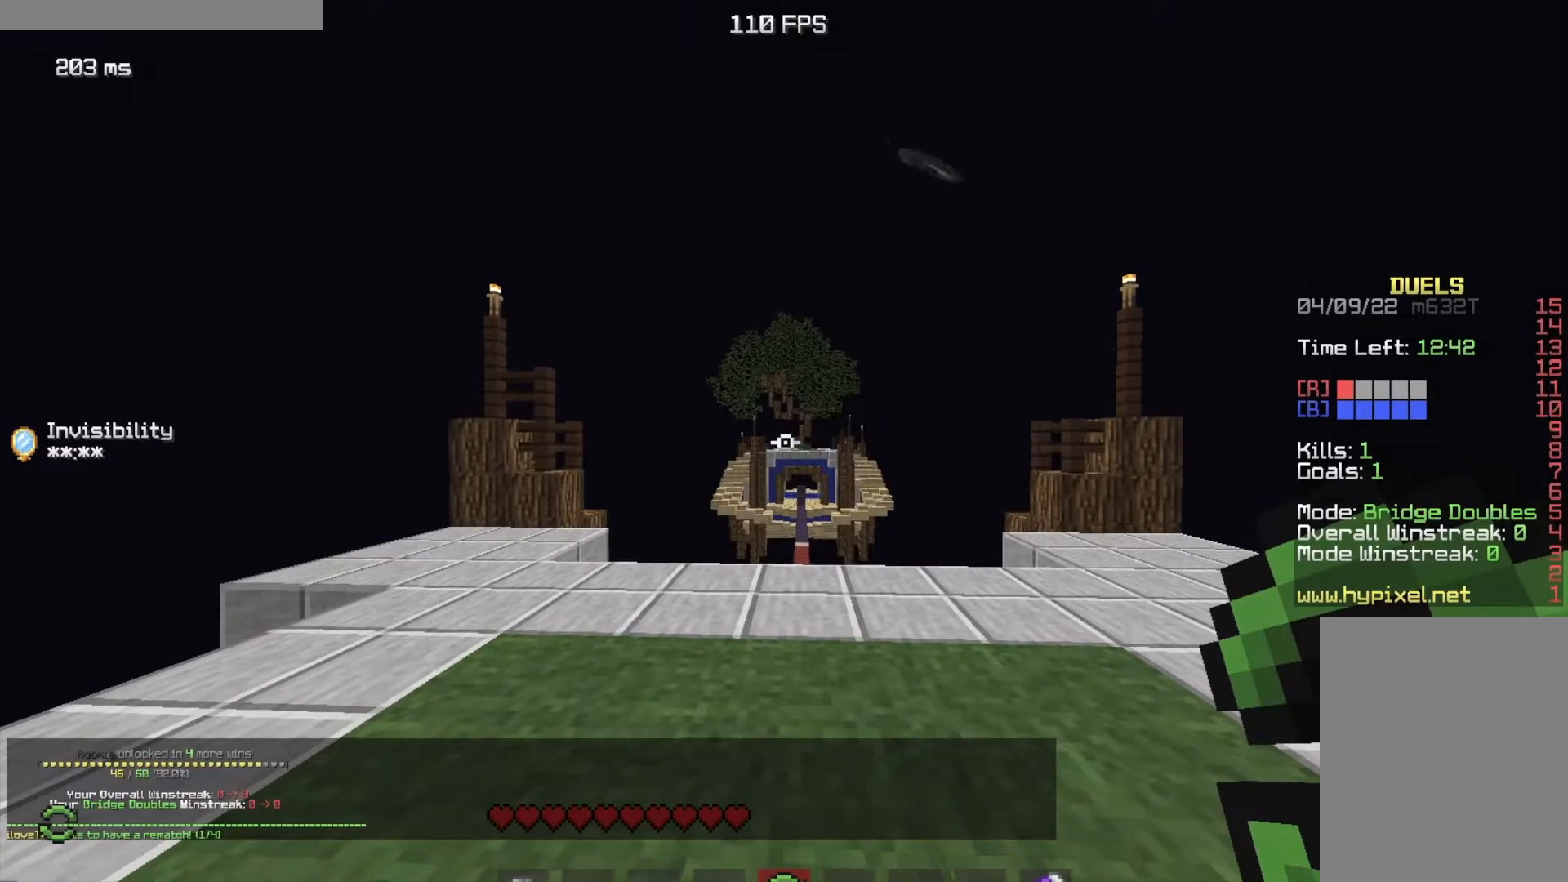
{"keys": [], "mouse": [], "events": []}
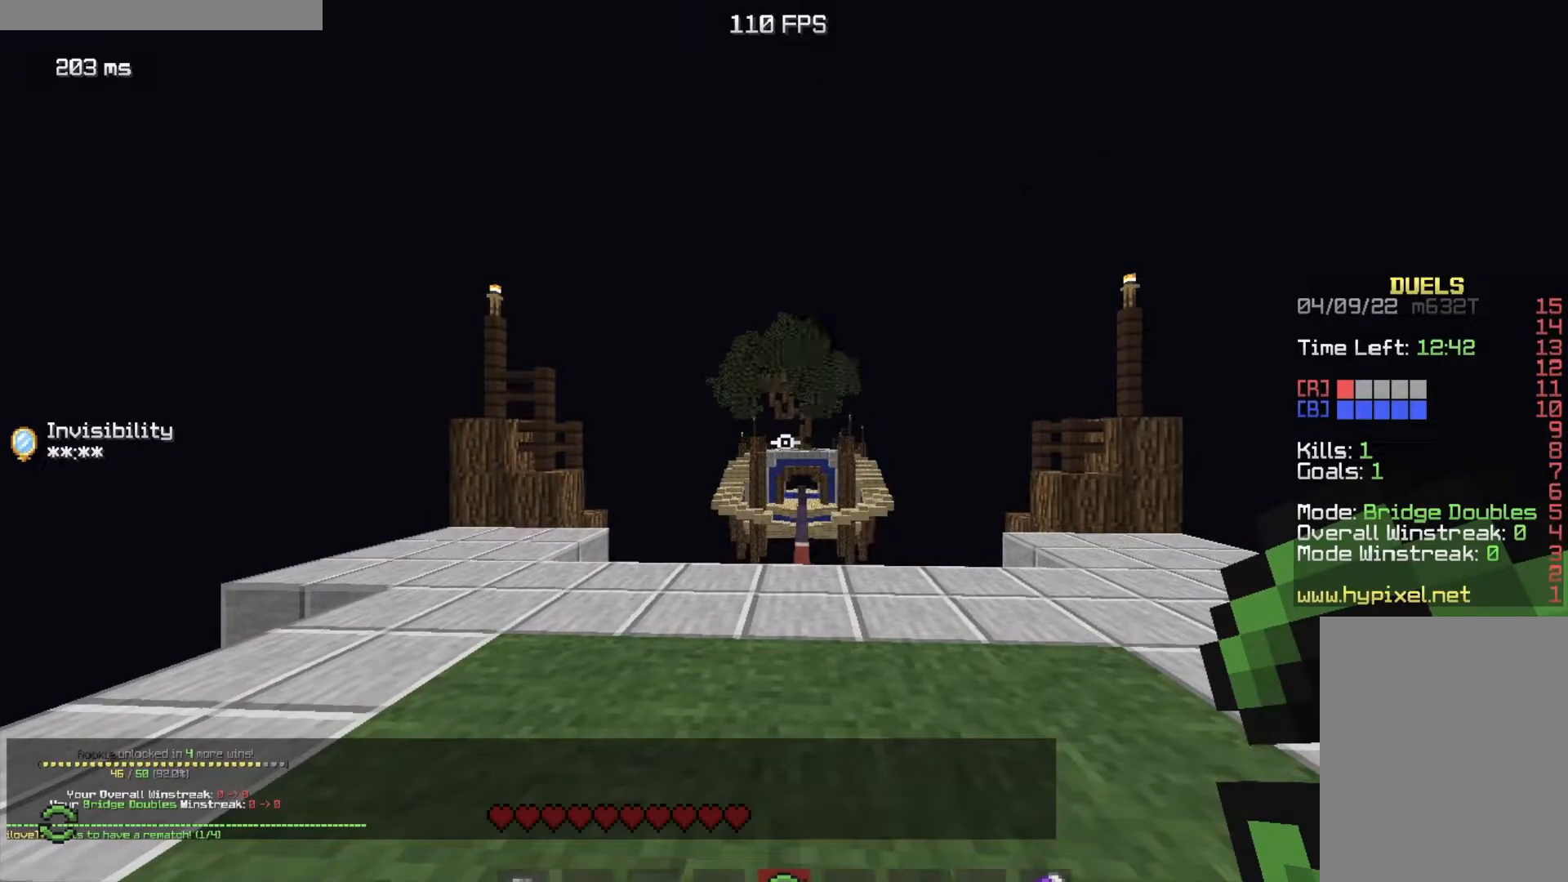
{"keys": [], "mouse": [], "events": []}